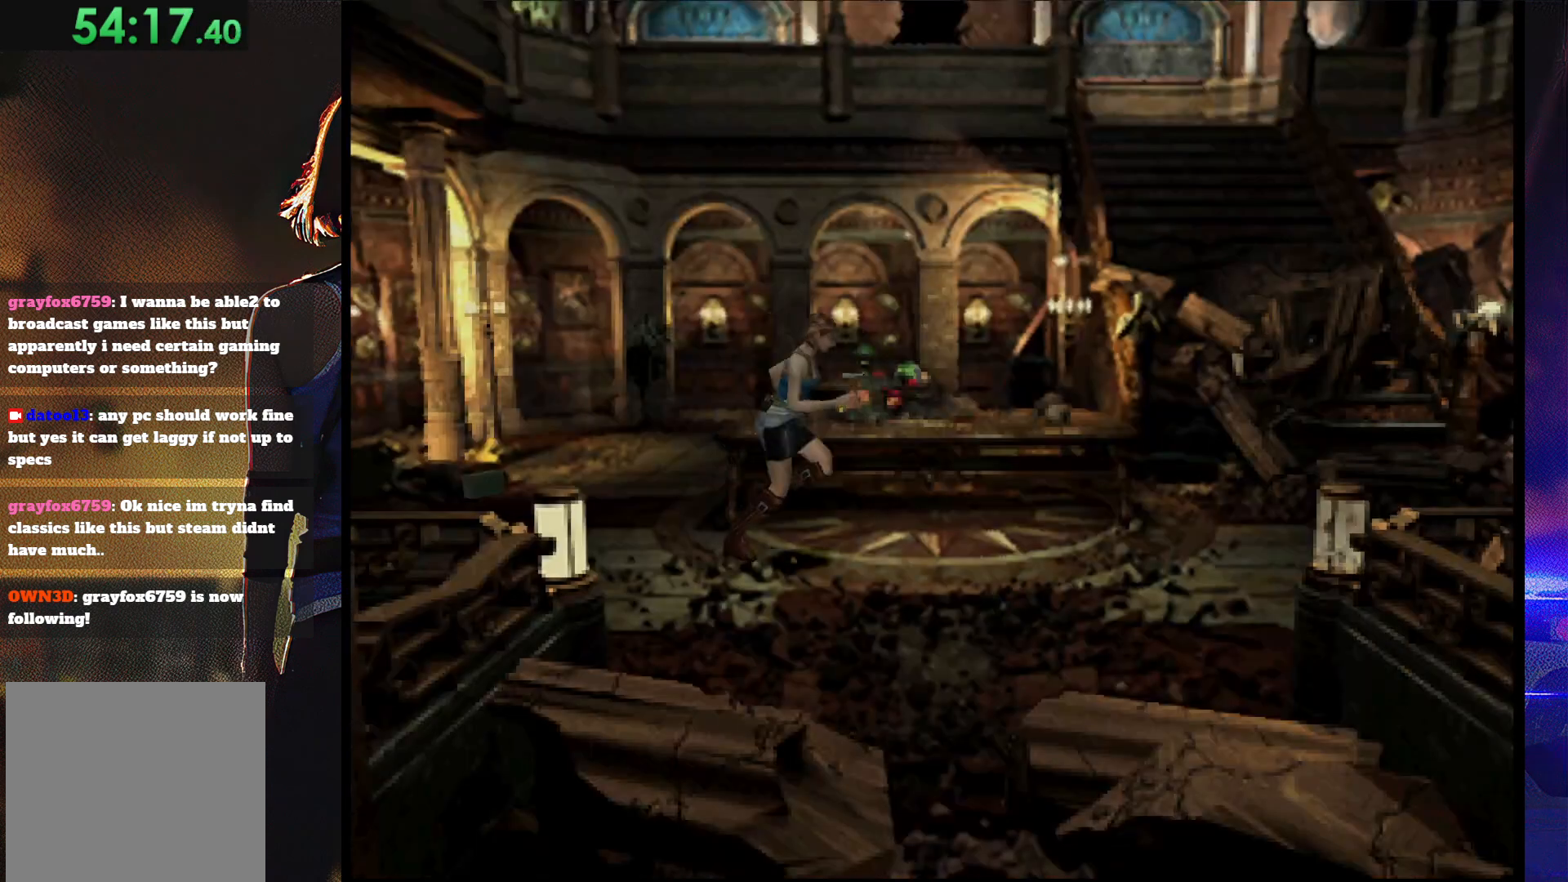
Gameplay with a controller (PlayStation layout); each line is a JSON object with the inputs held at the frame after it. "button_events" lists button changes between this image and that frame as [ms after this image, input, new state], when the widget could be followed in between (sticks are given only as held states). Not read: L3 R3 left_stick right_stick.
{"buttons": ["SQUARE", "DPAD_UP"], "button_events": []}
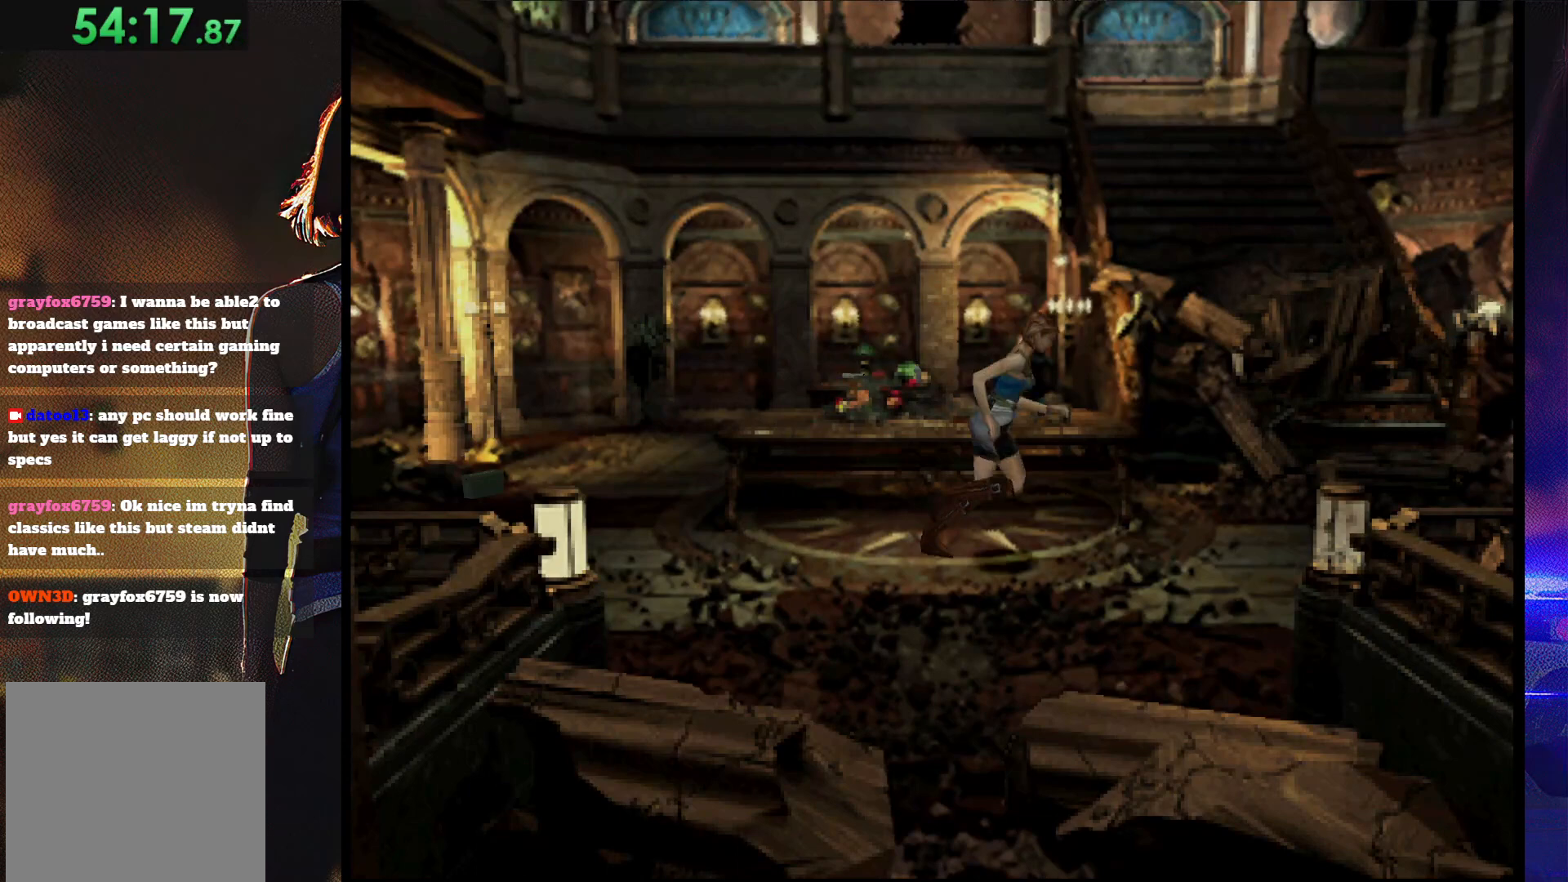
{"buttons": ["SQUARE", "DPAD_UP"], "button_events": [[167, "DPAD_LEFT", "down"], [267, "DPAD_LEFT", "up"]]}
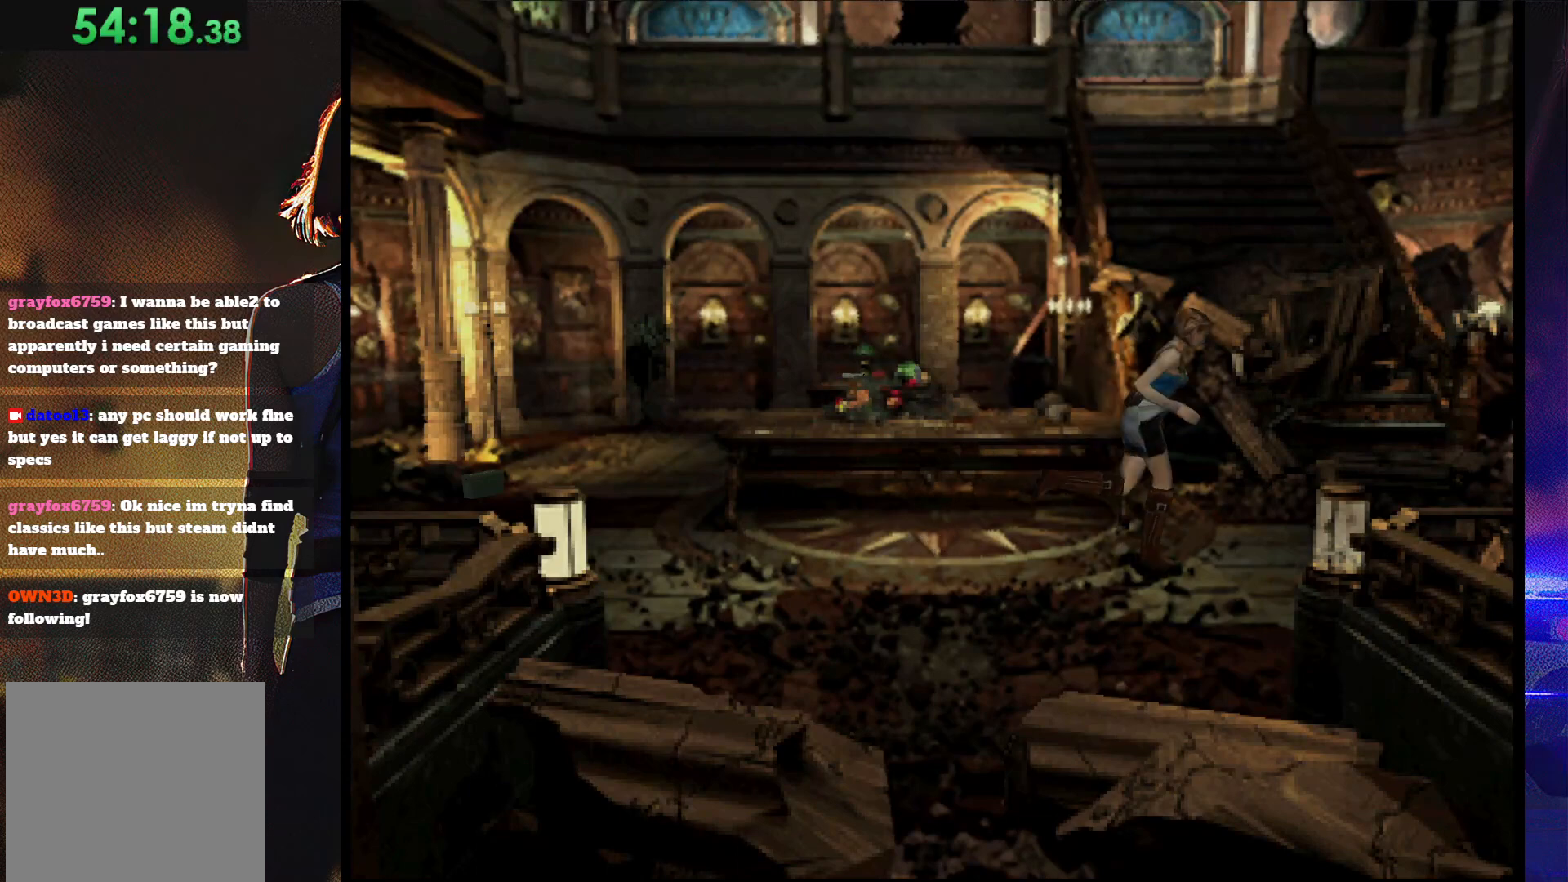
{"buttons": ["SQUARE", "DPAD_UP"], "button_events": [[333, "DPAD_LEFT", "down"], [433, "DPAD_LEFT", "up"]]}
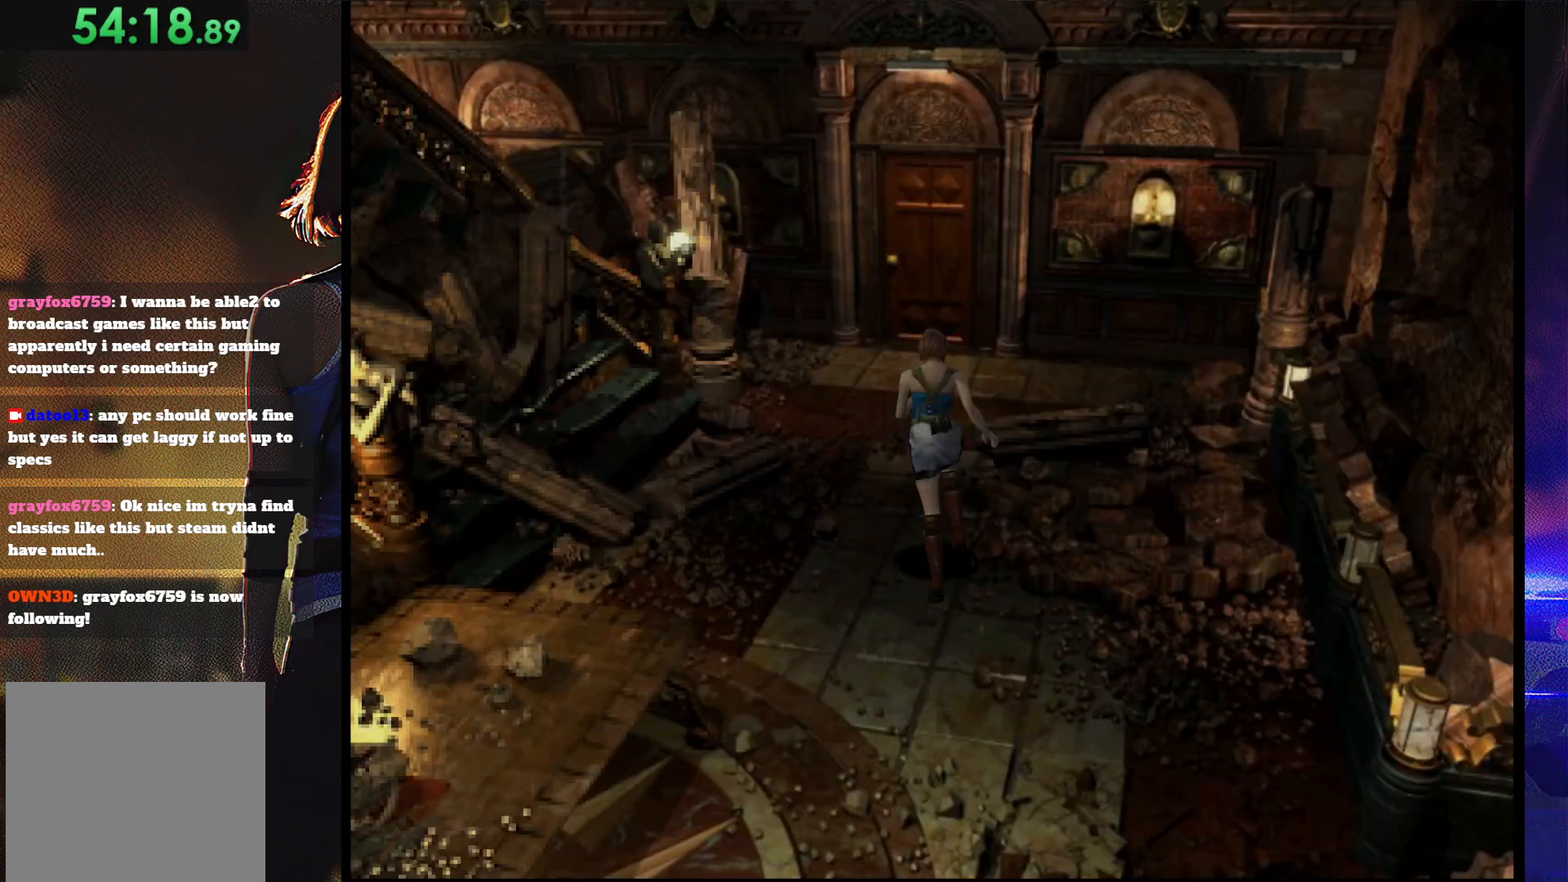
{"buttons": ["SQUARE", "DPAD_UP"], "button_events": []}
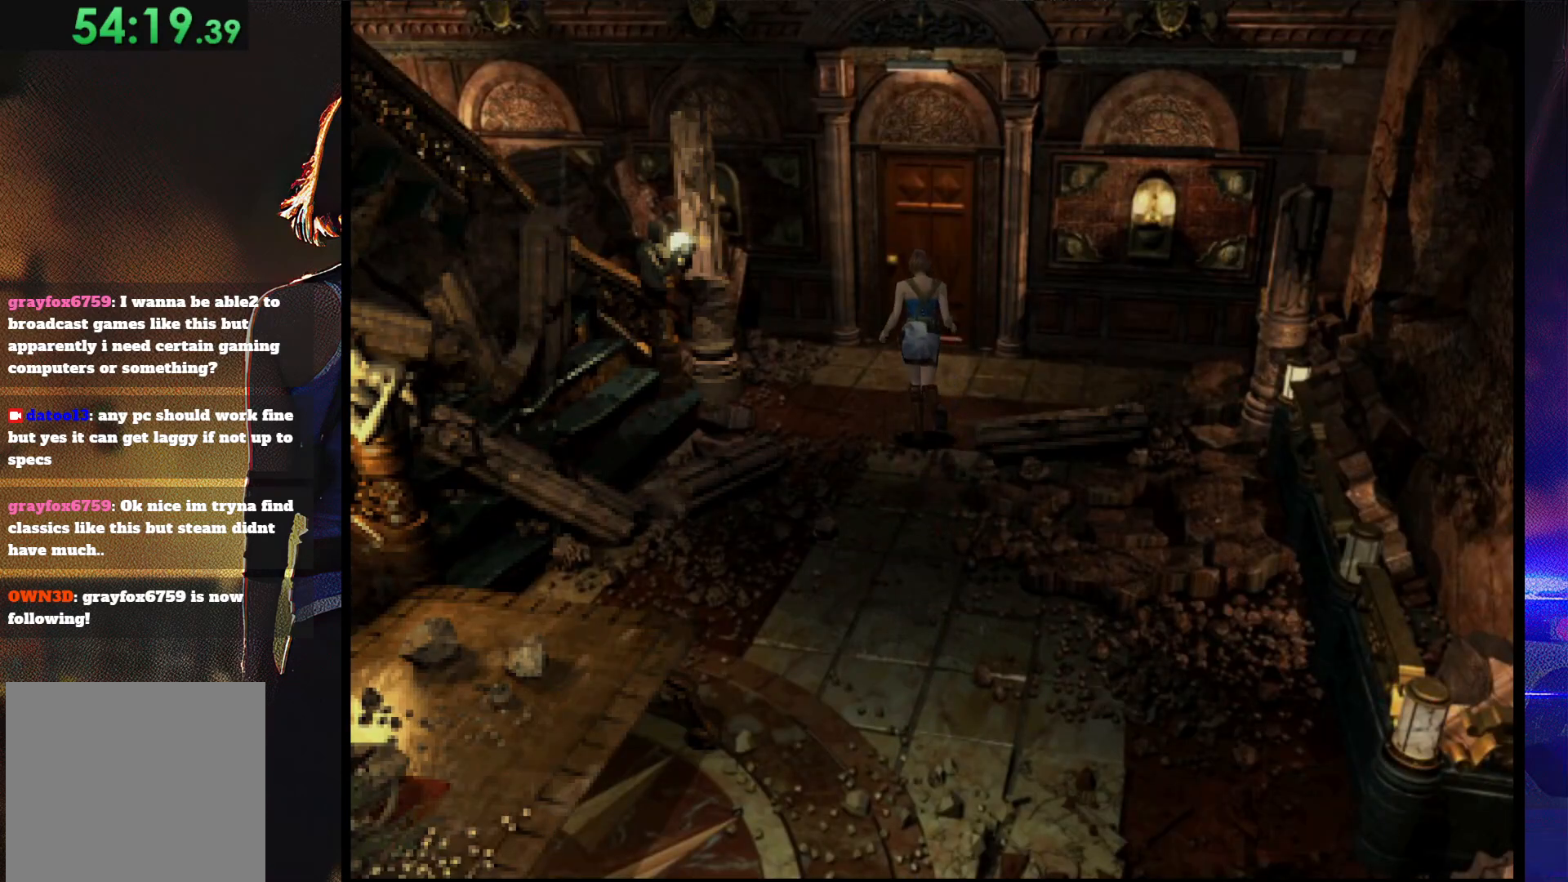
{"buttons": ["CROSS", "SQUARE", "DPAD_UP"], "button_events": [[333, "DPAD_RIGHT", "down"], [400, "CROSS", "down"], [400, "DPAD_RIGHT", "up"]]}
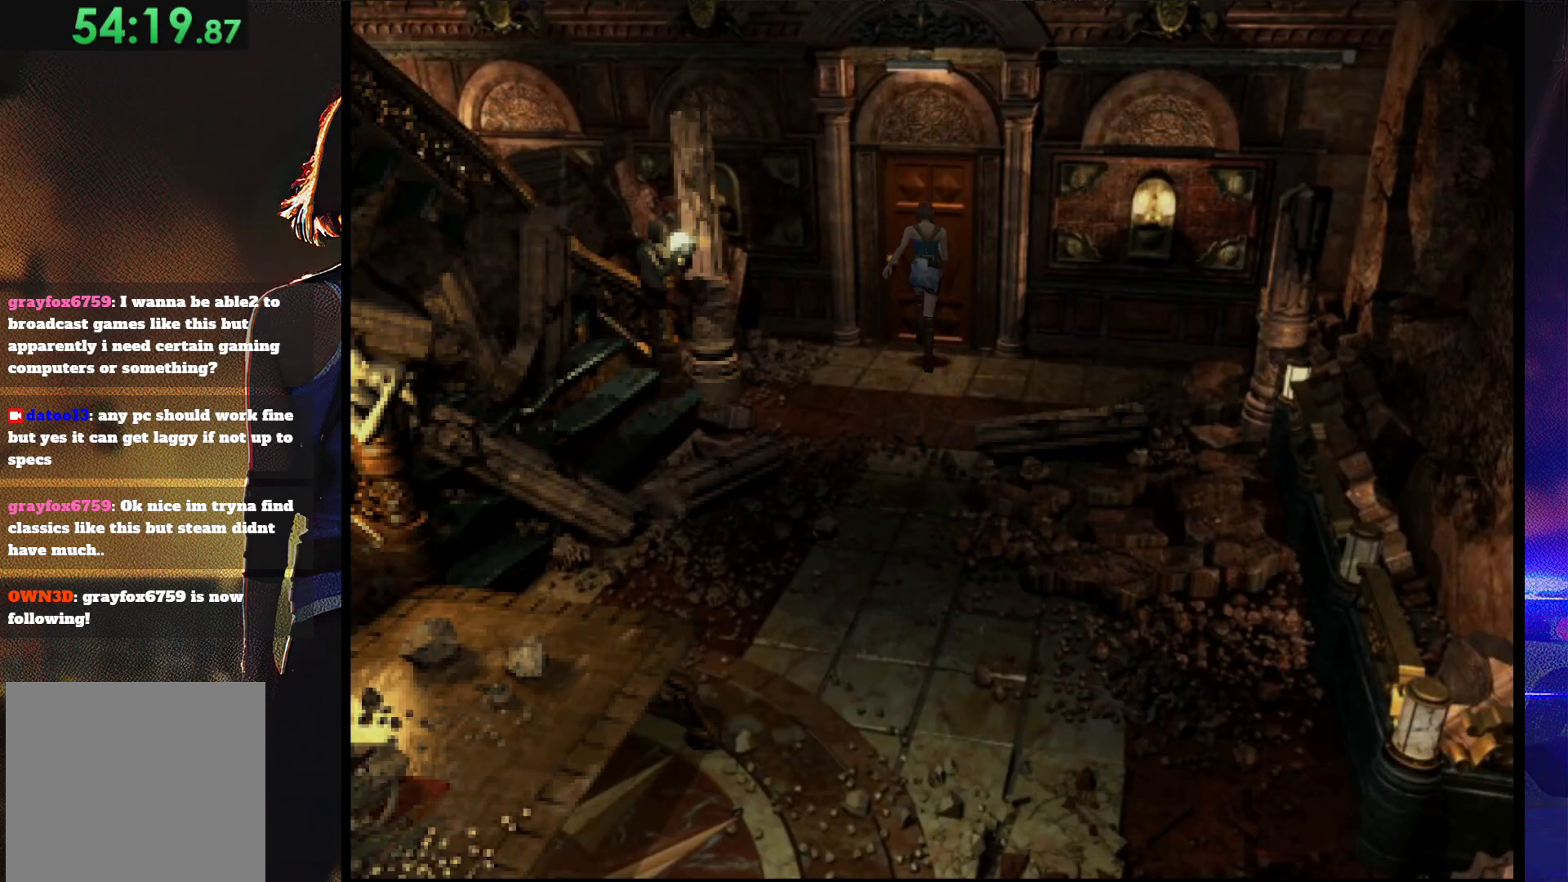
{"buttons": ["CROSS", "SQUARE", "DPAD_UP"], "button_events": [[33, "CROSS", "up"], [100, "CROSS", "down"]]}
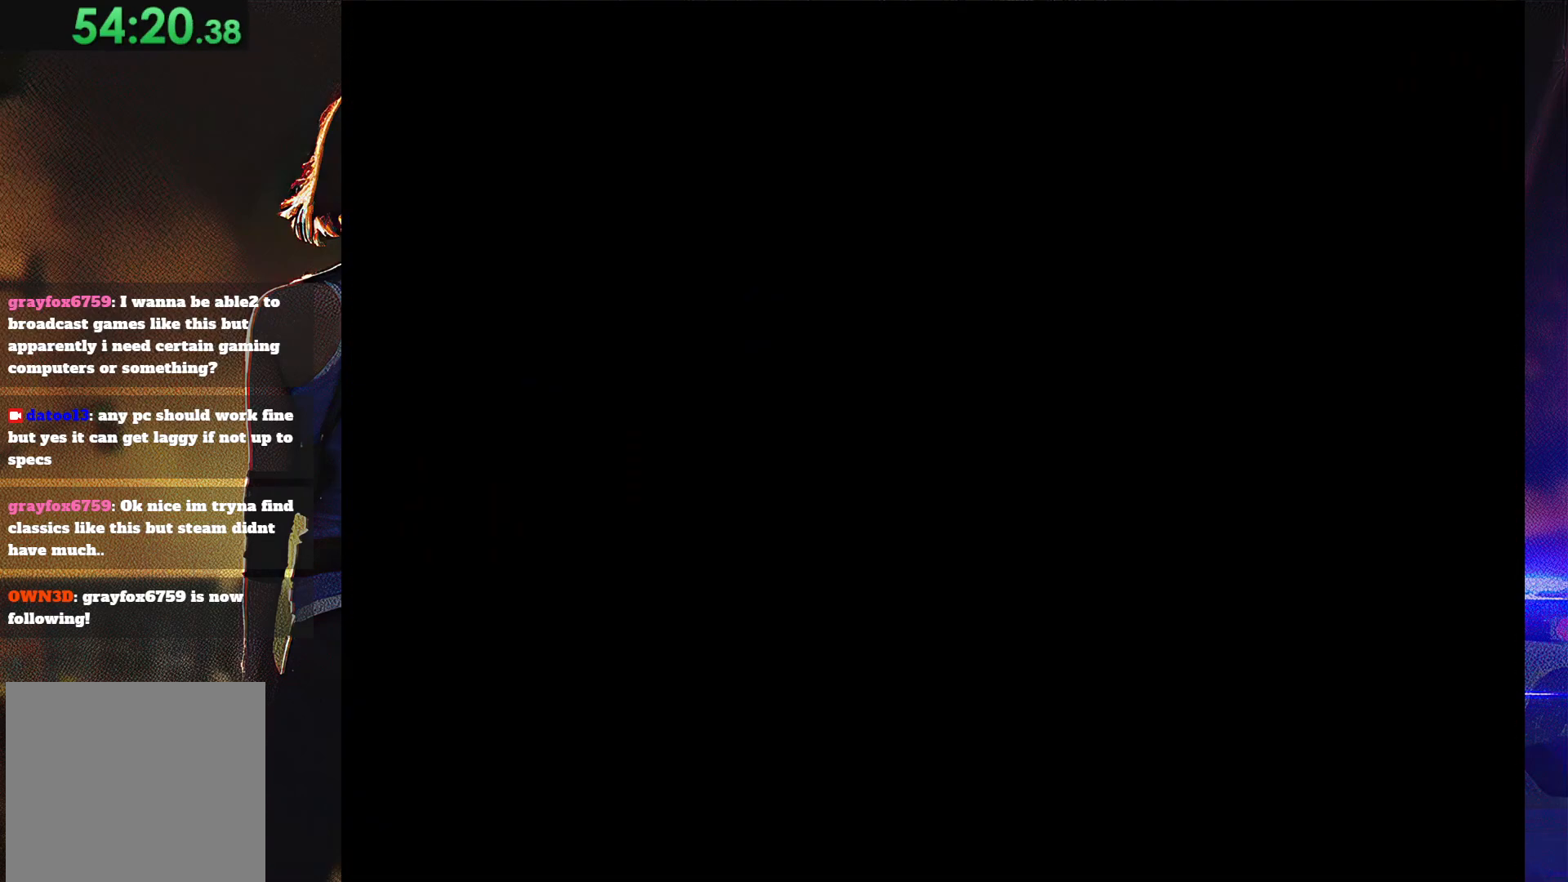
{"buttons": [], "button_events": [[33, "CROSS", "up"], [100, "DPAD_UP", "up"], [200, "CROSS", "down"], [267, "CROSS", "up"], [433, "SQUARE", "up"]]}
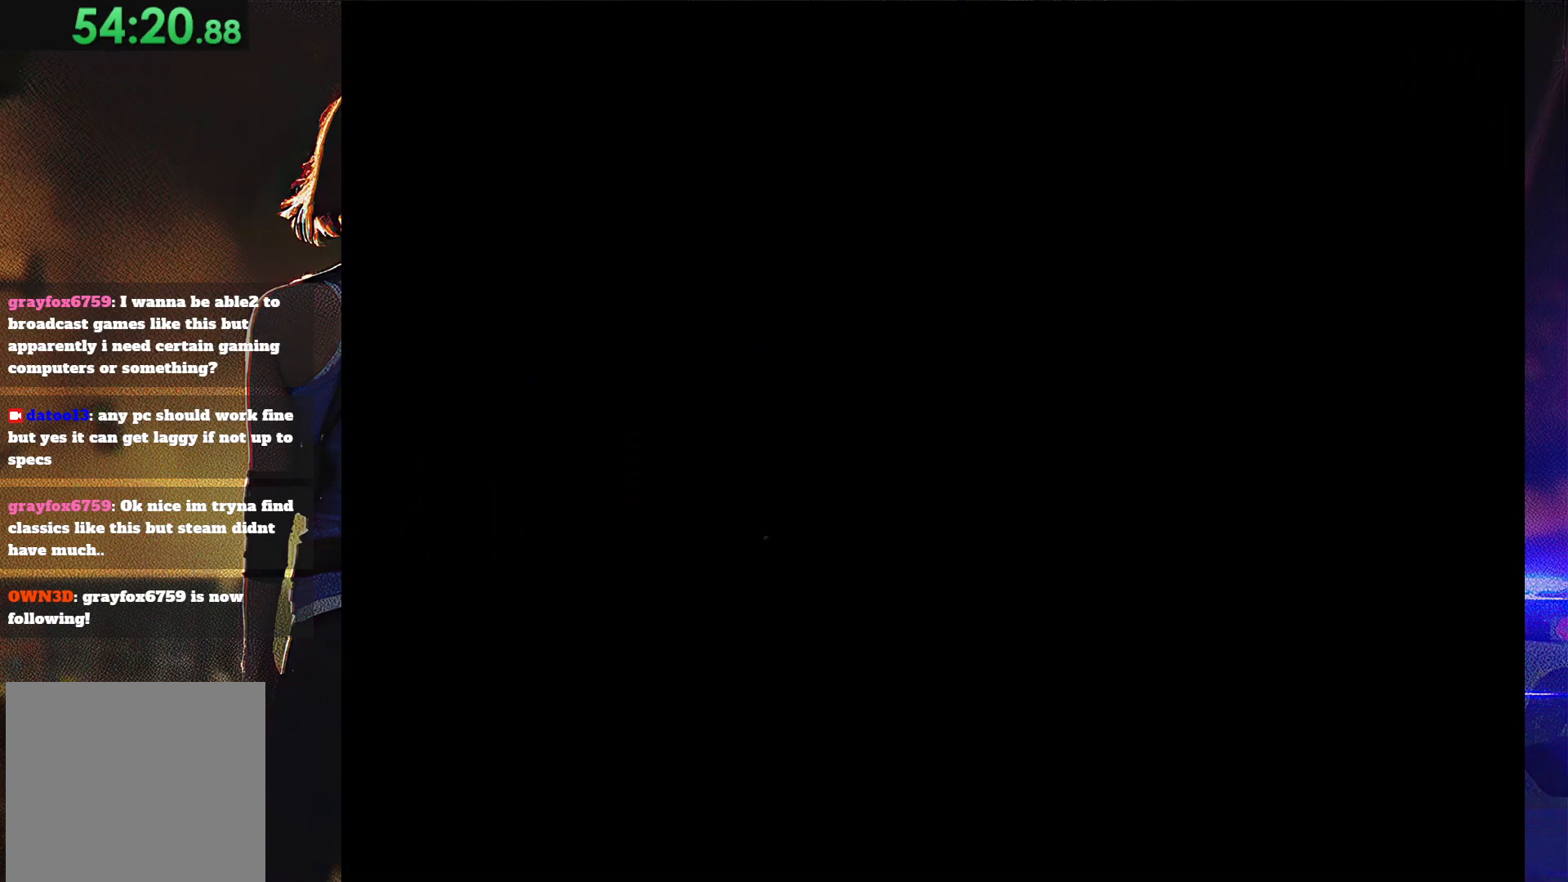
{"buttons": [], "button_events": []}
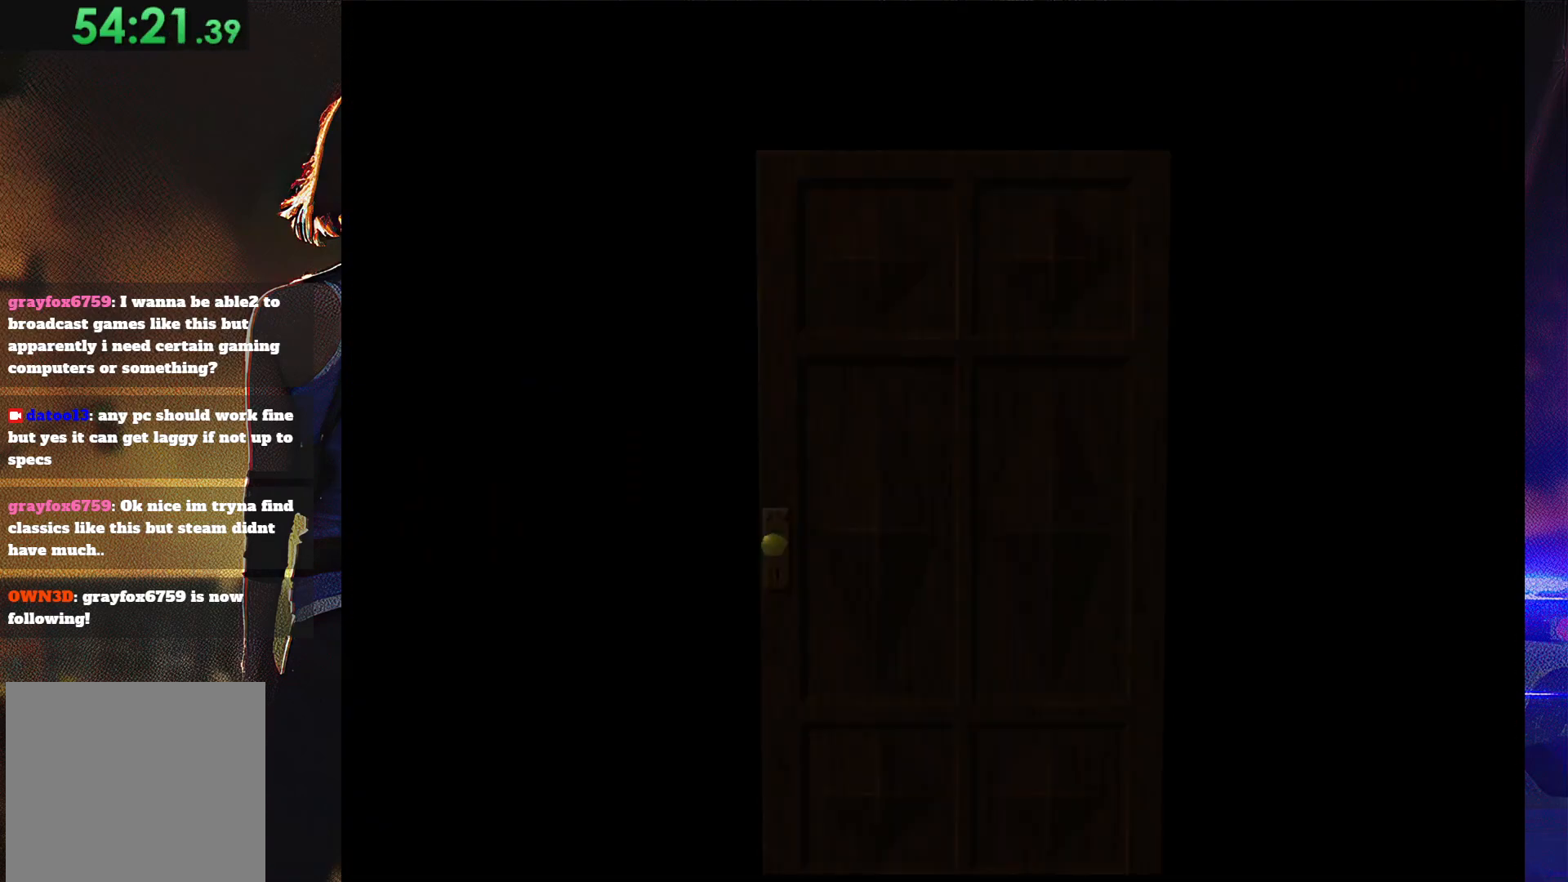
{"buttons": [], "button_events": []}
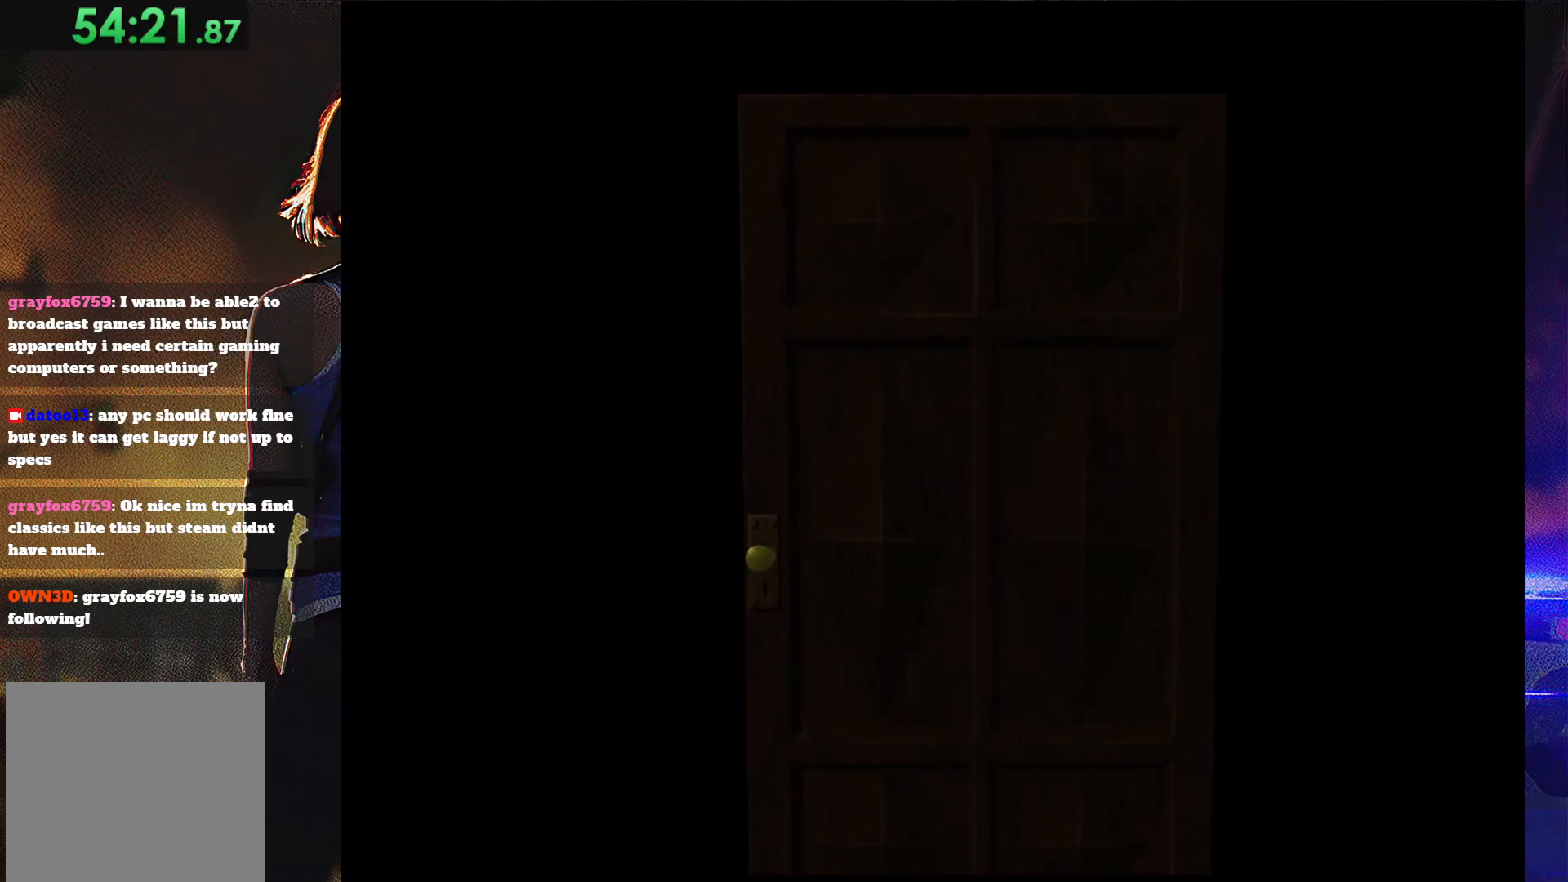
{"buttons": [], "button_events": []}
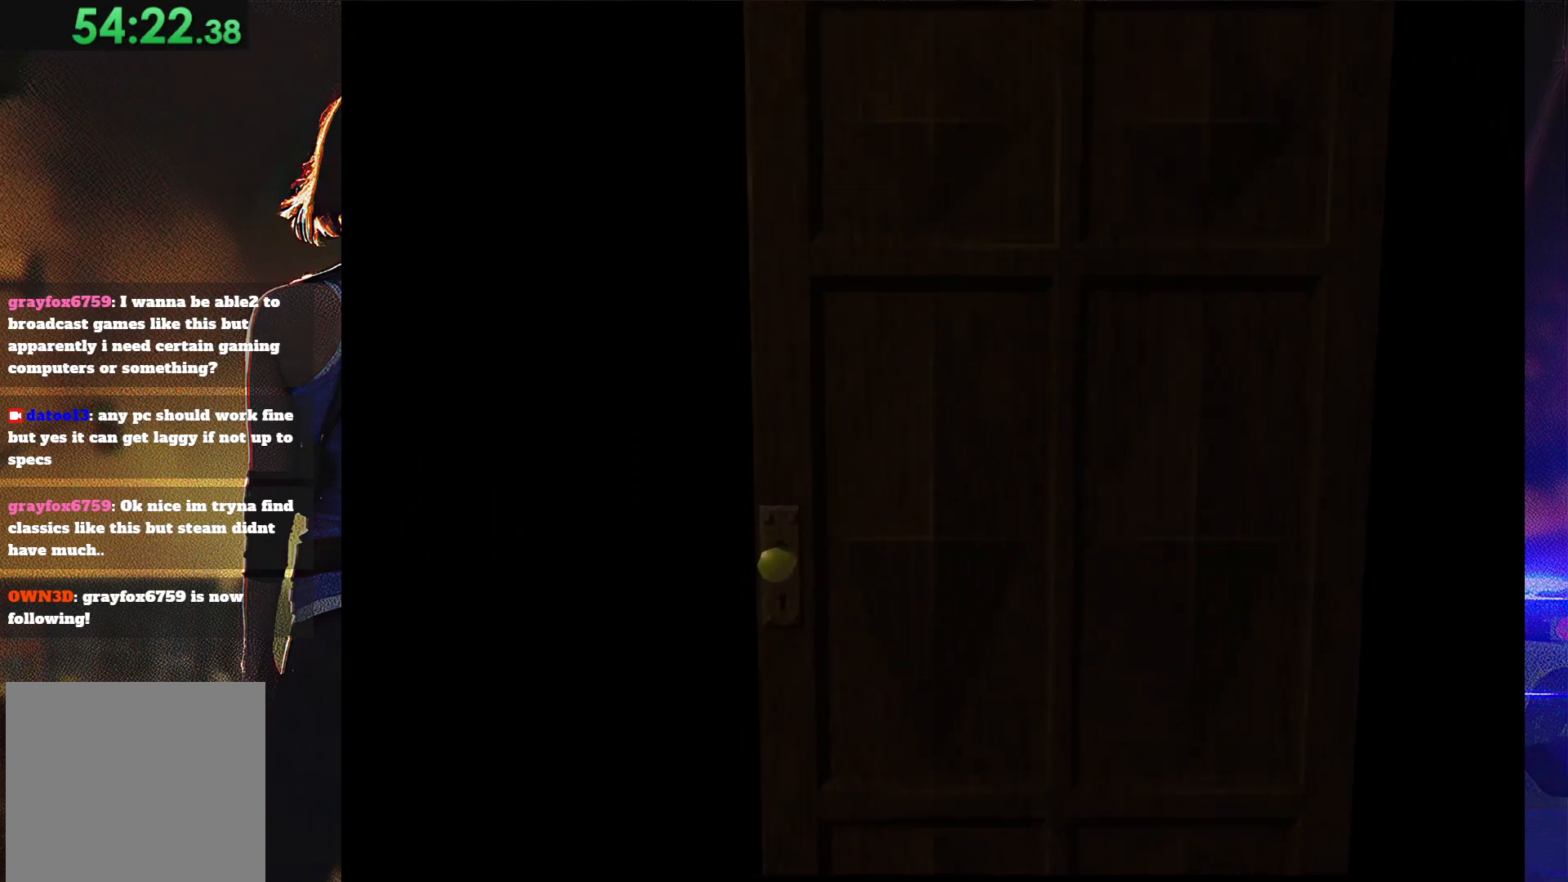
{"buttons": [], "button_events": []}
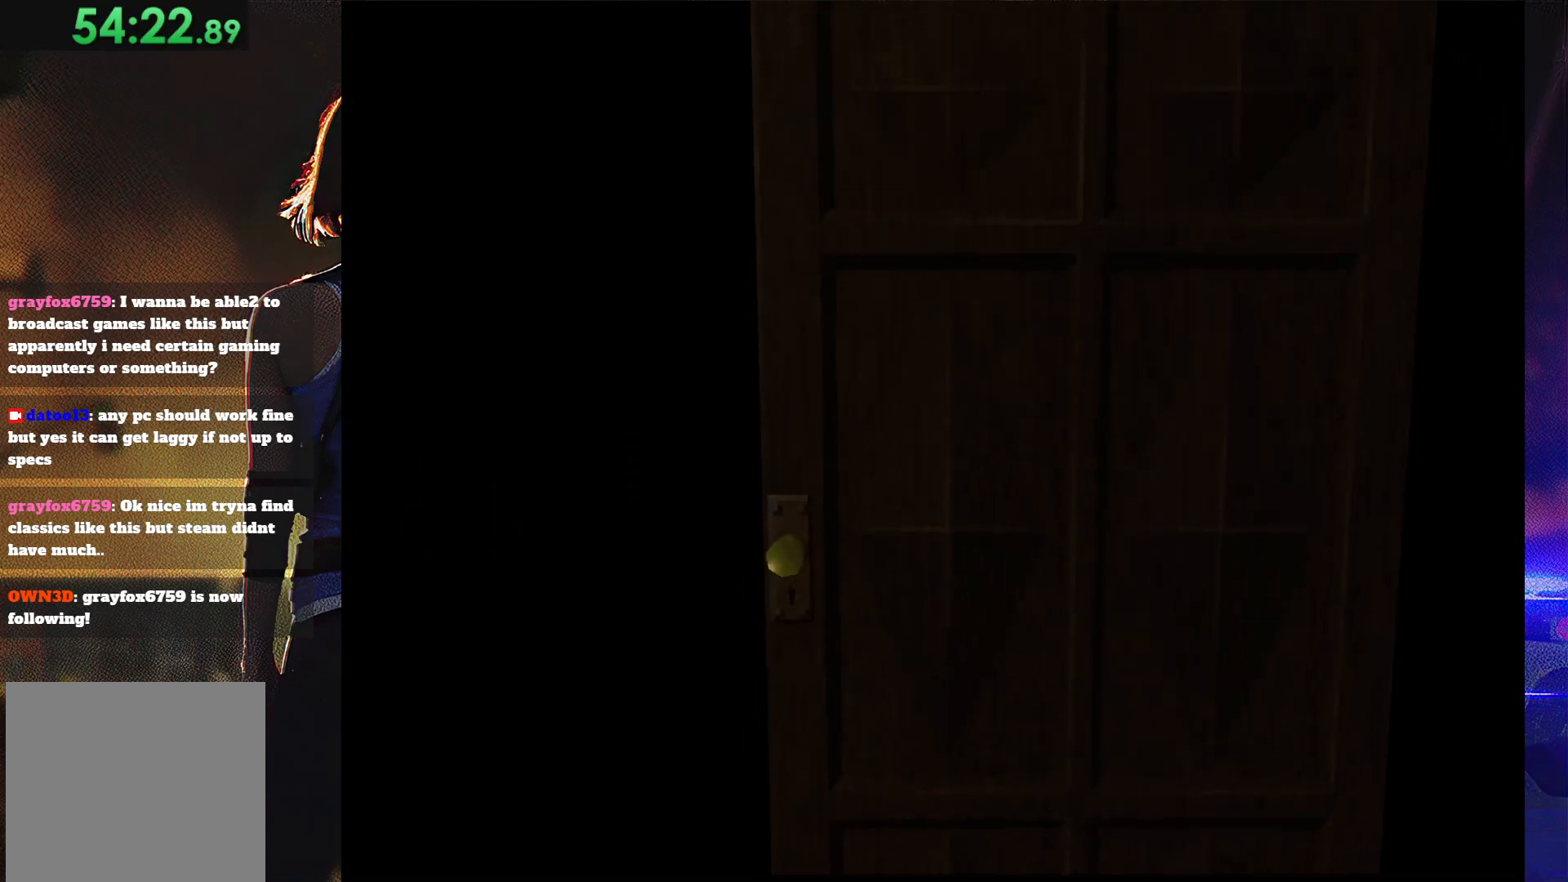
{"buttons": [], "button_events": []}
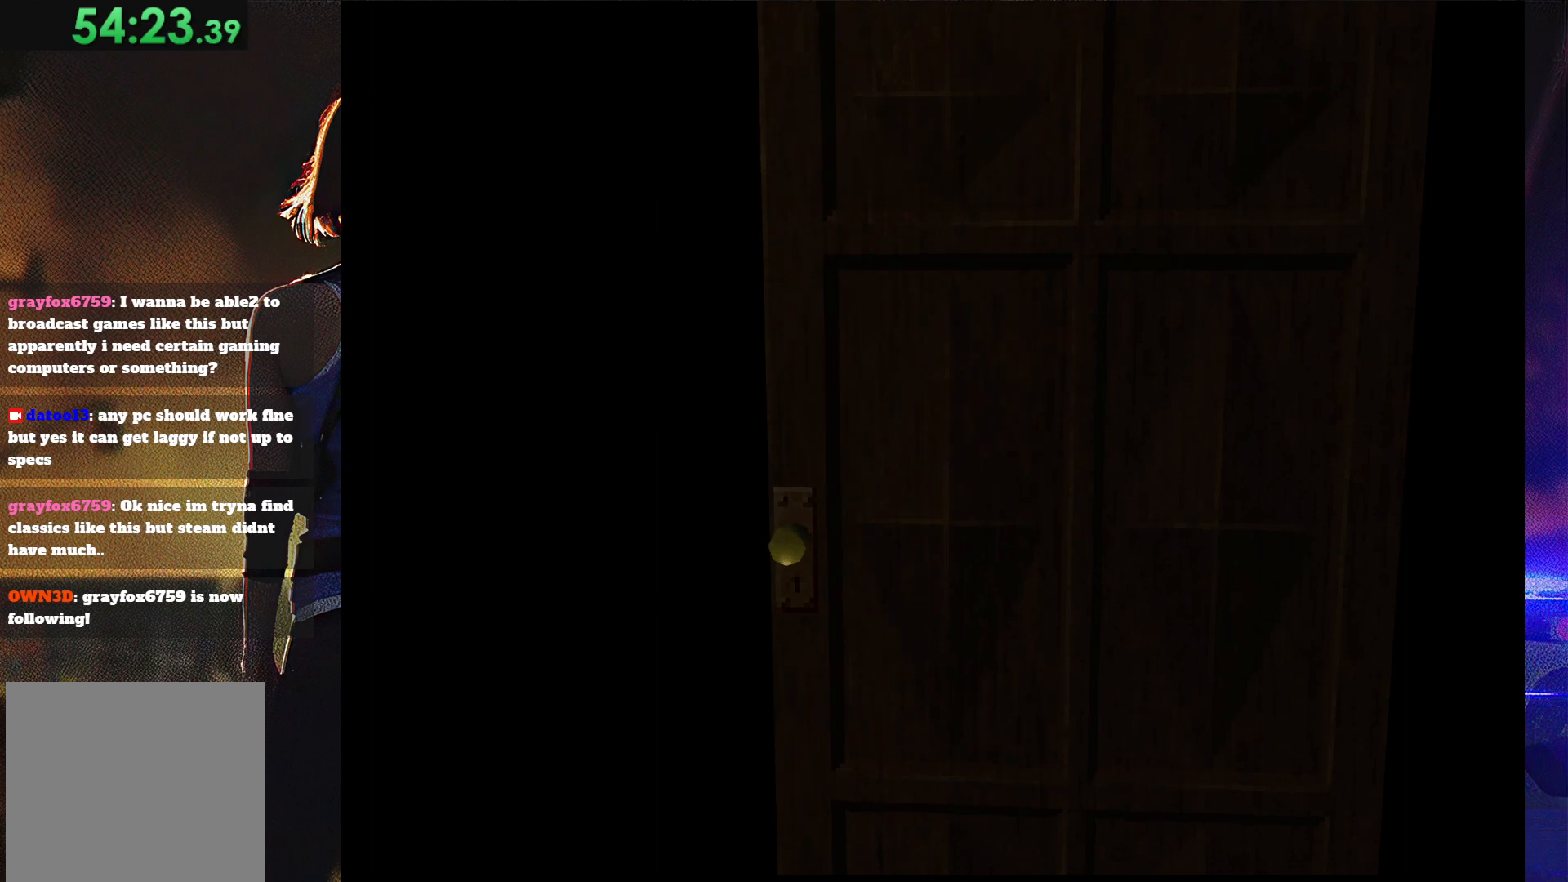
{"buttons": ["SQUARE", "DPAD_UP"], "button_events": [[267, "DPAD_UP", "down"], [300, "SQUARE", "down"]]}
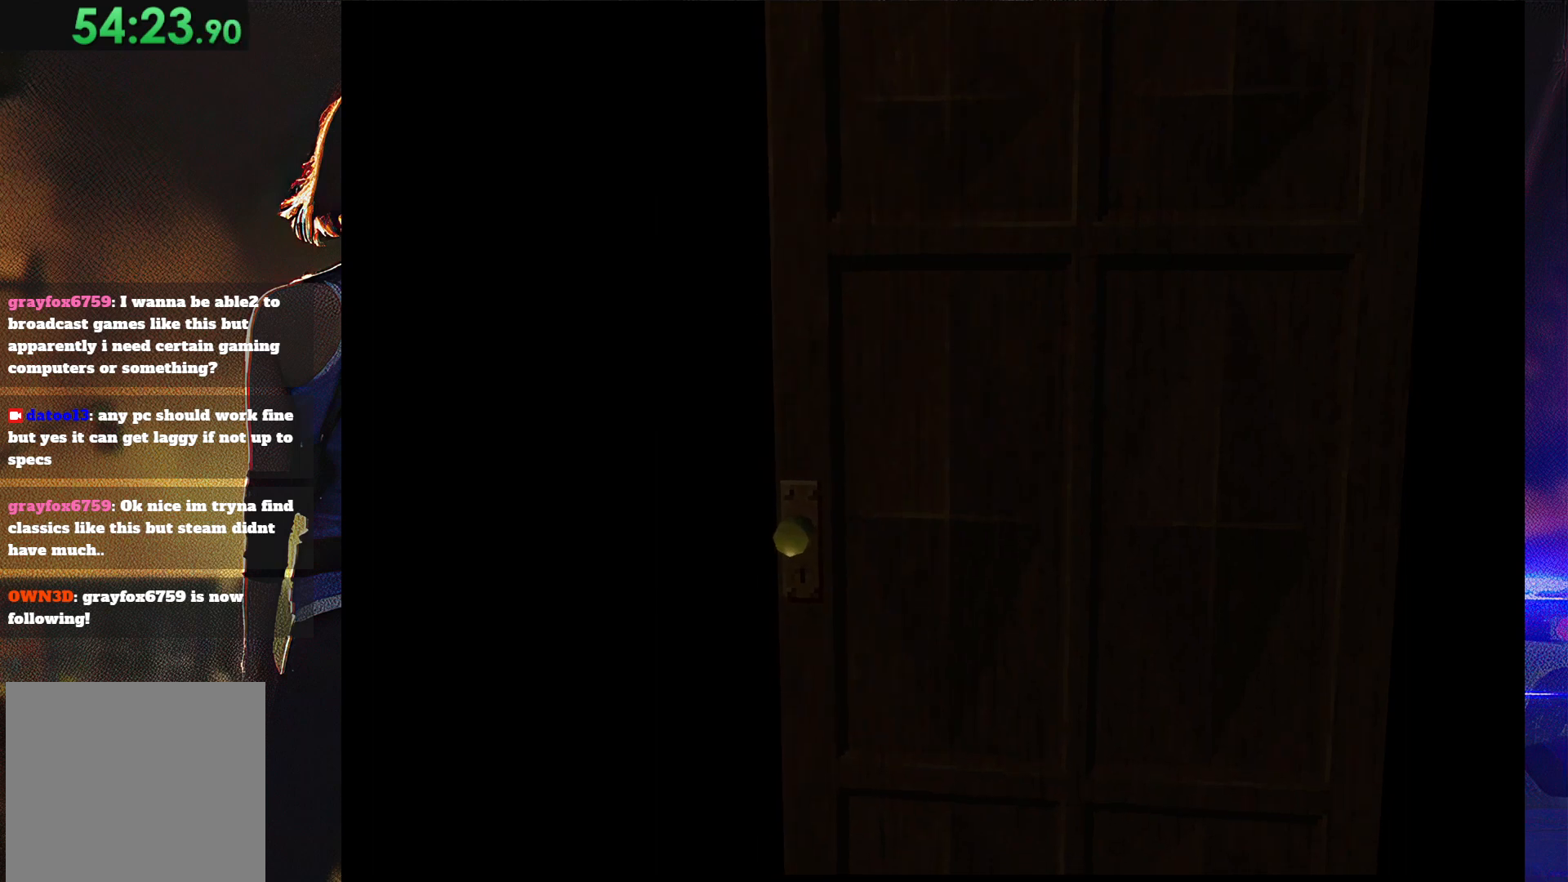
{"buttons": [], "button_events": [[200, "DPAD_UP", "up"], [200, "SQUARE", "up"]]}
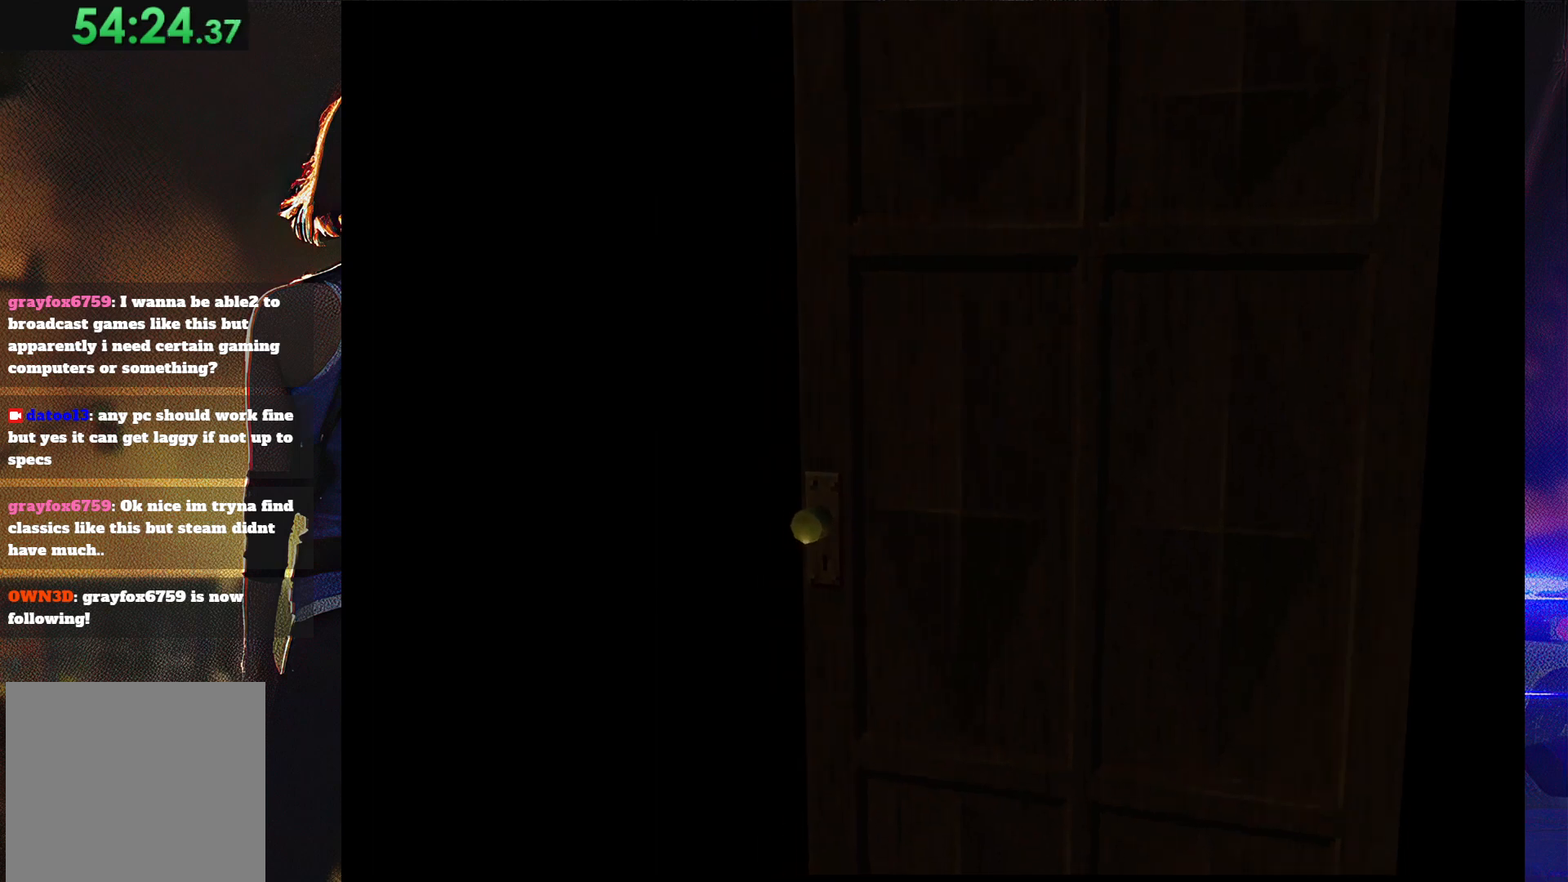
{"buttons": ["SQUARE", "DPAD_UP"], "button_events": [[33, "DPAD_UP", "down"], [33, "SQUARE", "down"]]}
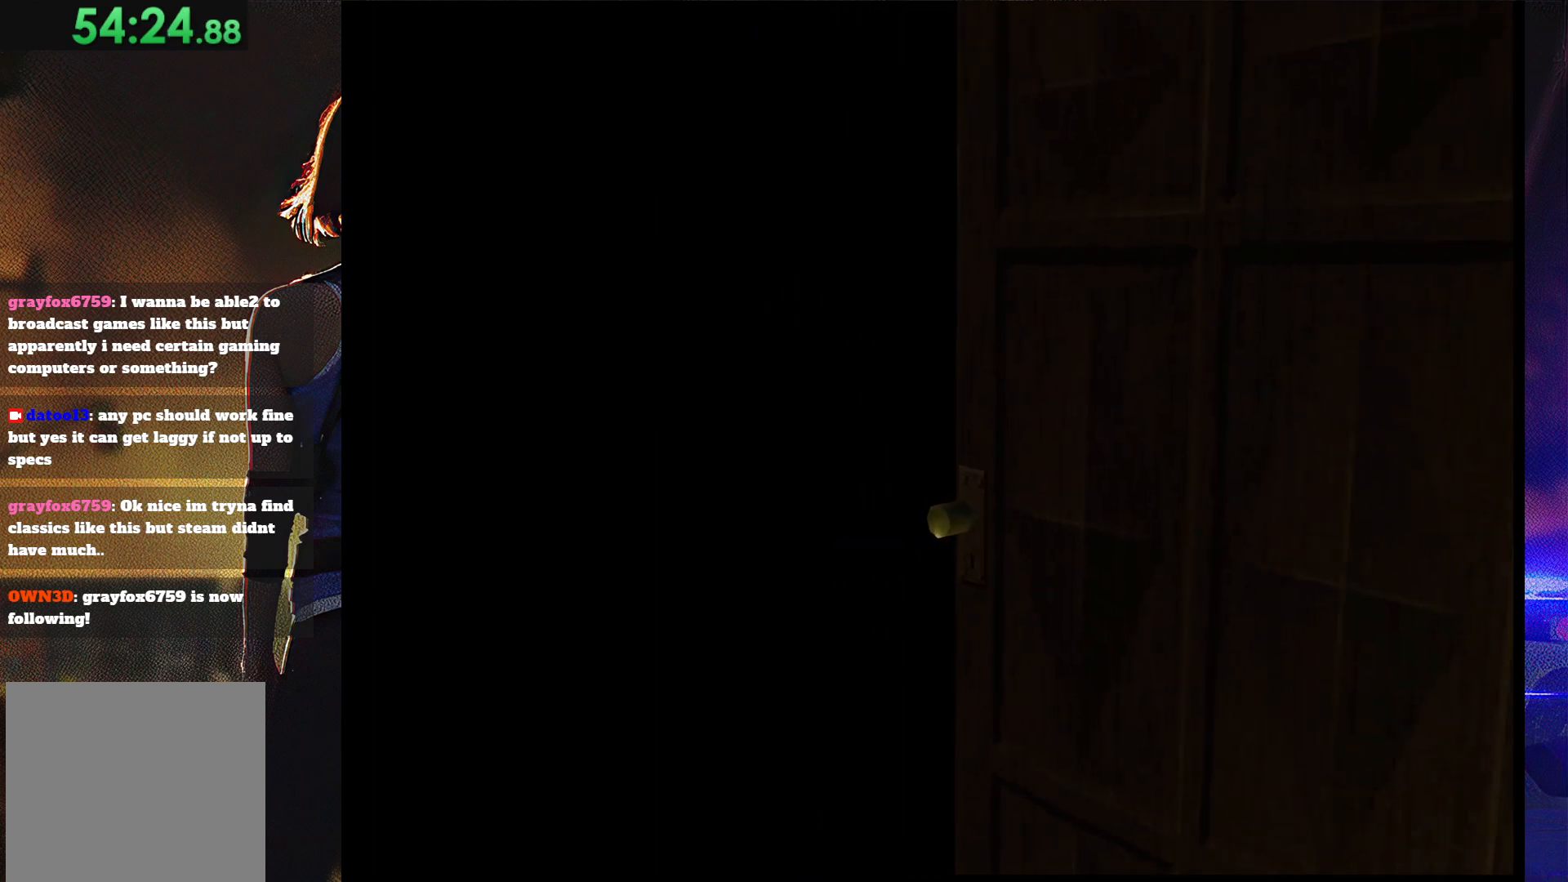
{"buttons": ["SQUARE", "DPAD_UP"], "button_events": []}
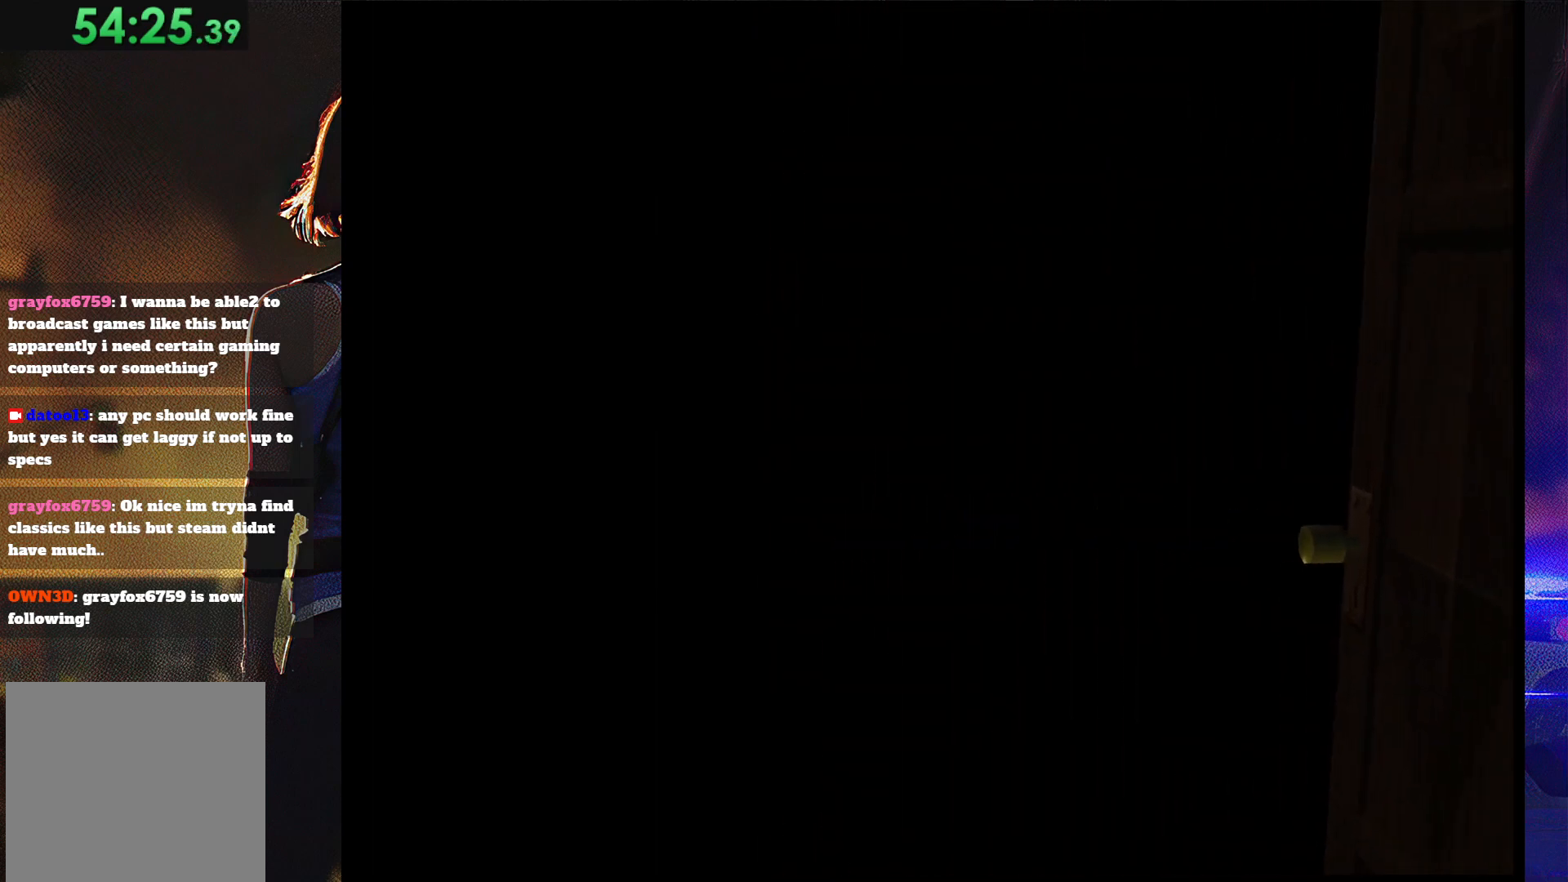
{"buttons": ["SQUARE", "DPAD_UP"], "button_events": []}
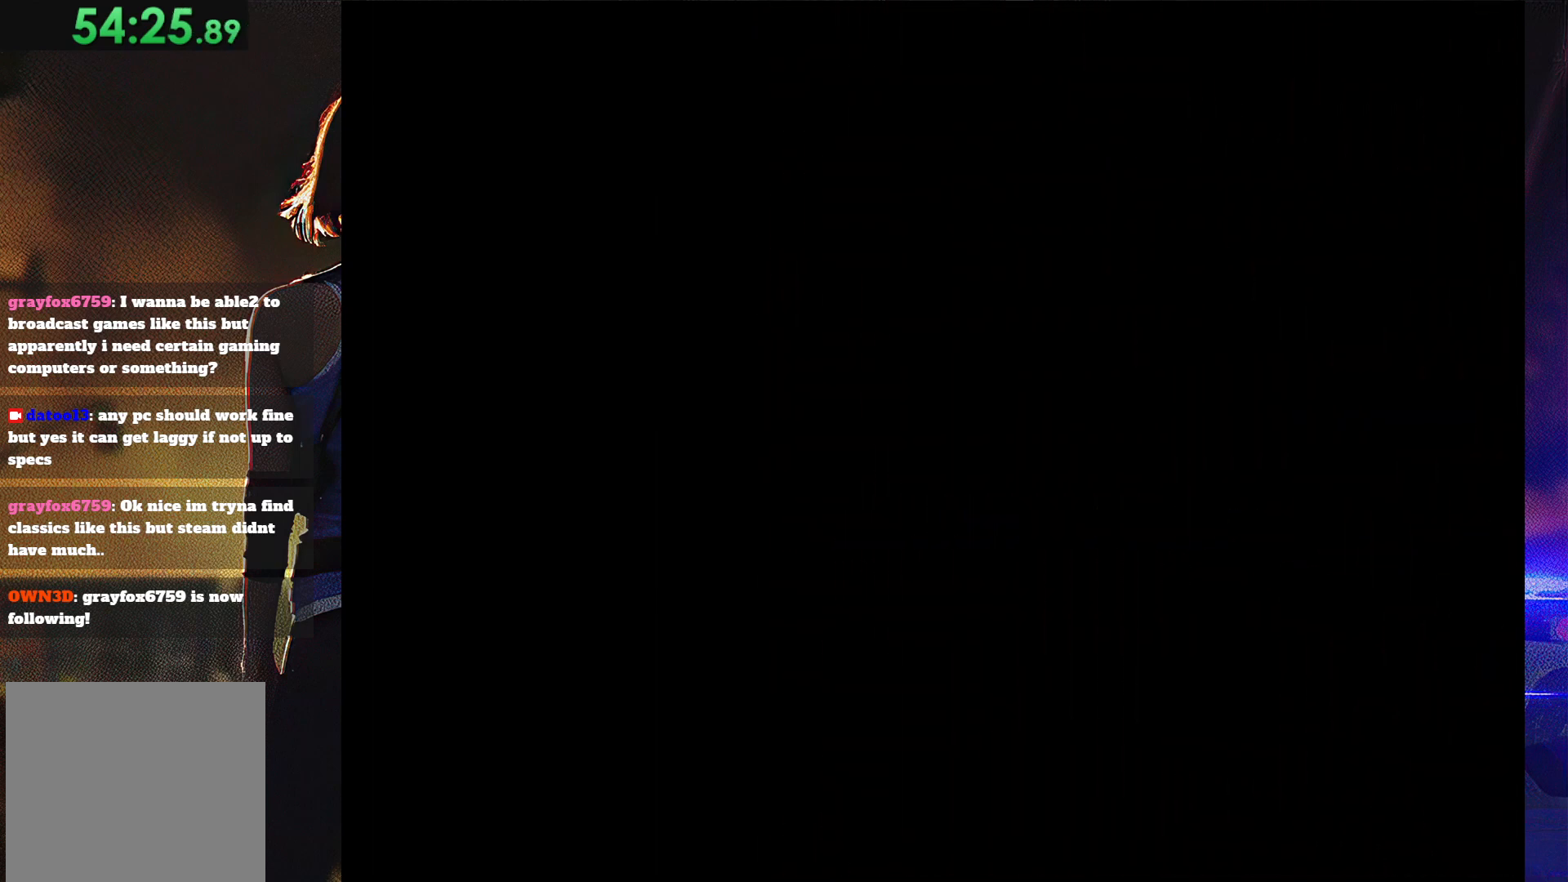
{"buttons": ["SQUARE", "DPAD_UP"], "button_events": []}
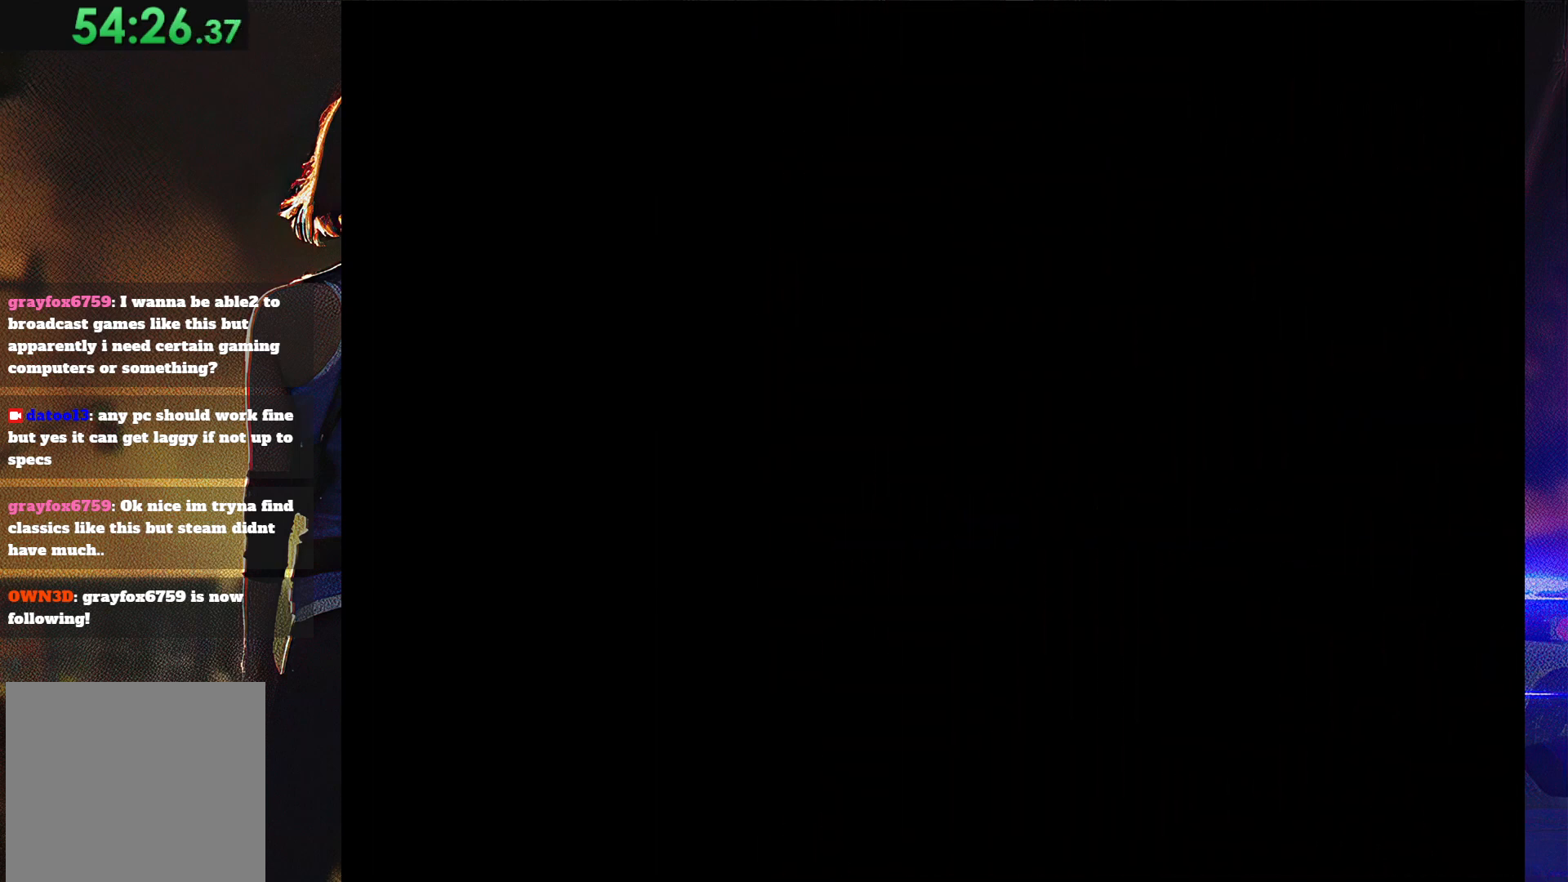
{"buttons": ["SQUARE", "DPAD_UP"], "button_events": []}
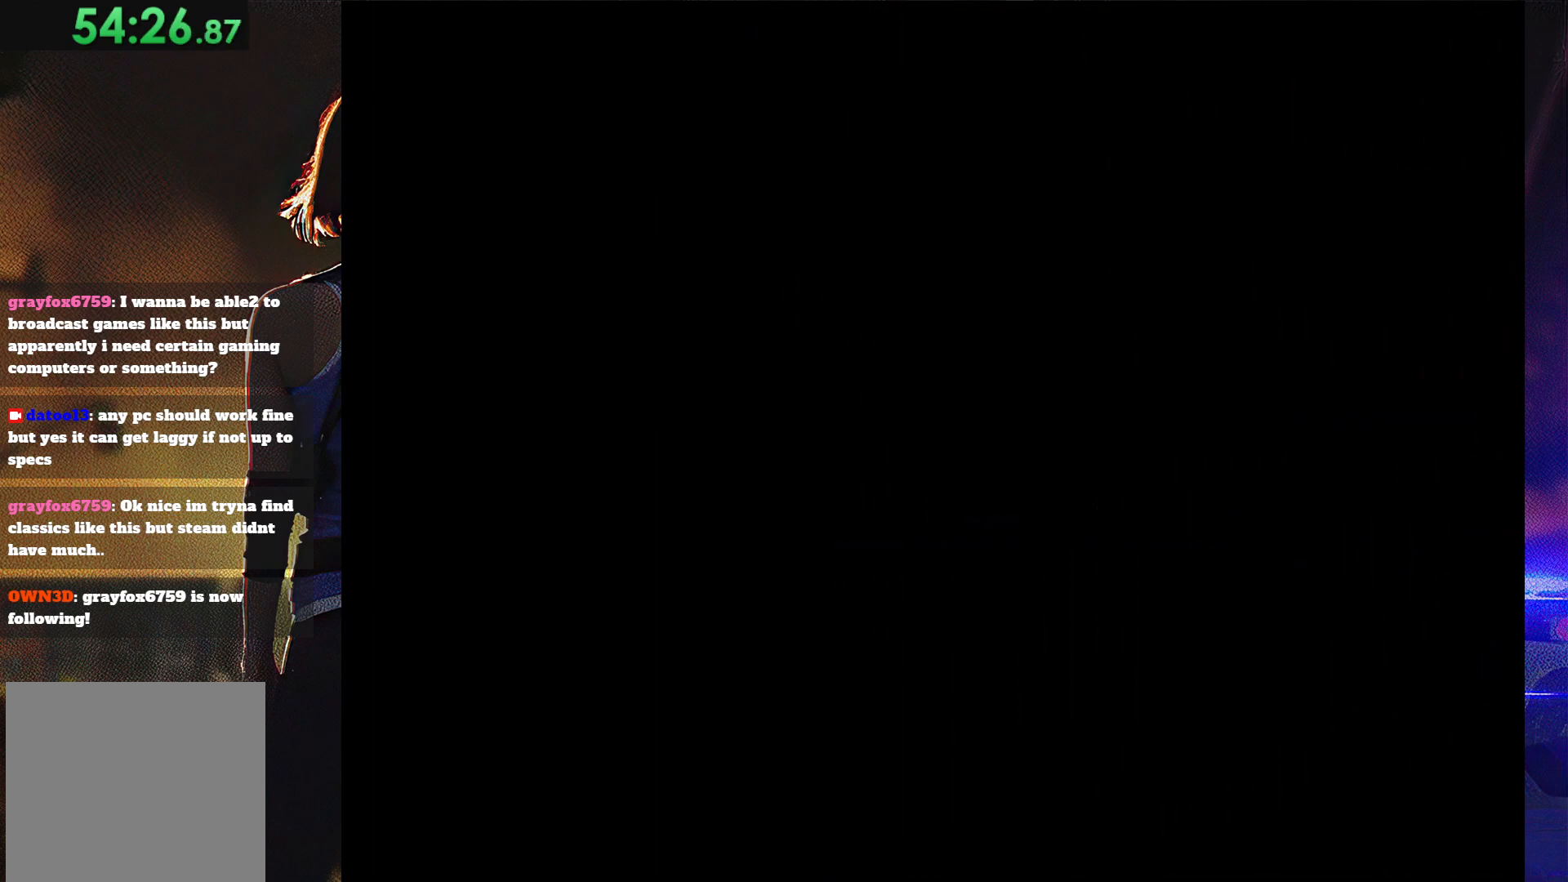
{"buttons": ["SQUARE", "DPAD_UP"], "button_events": []}
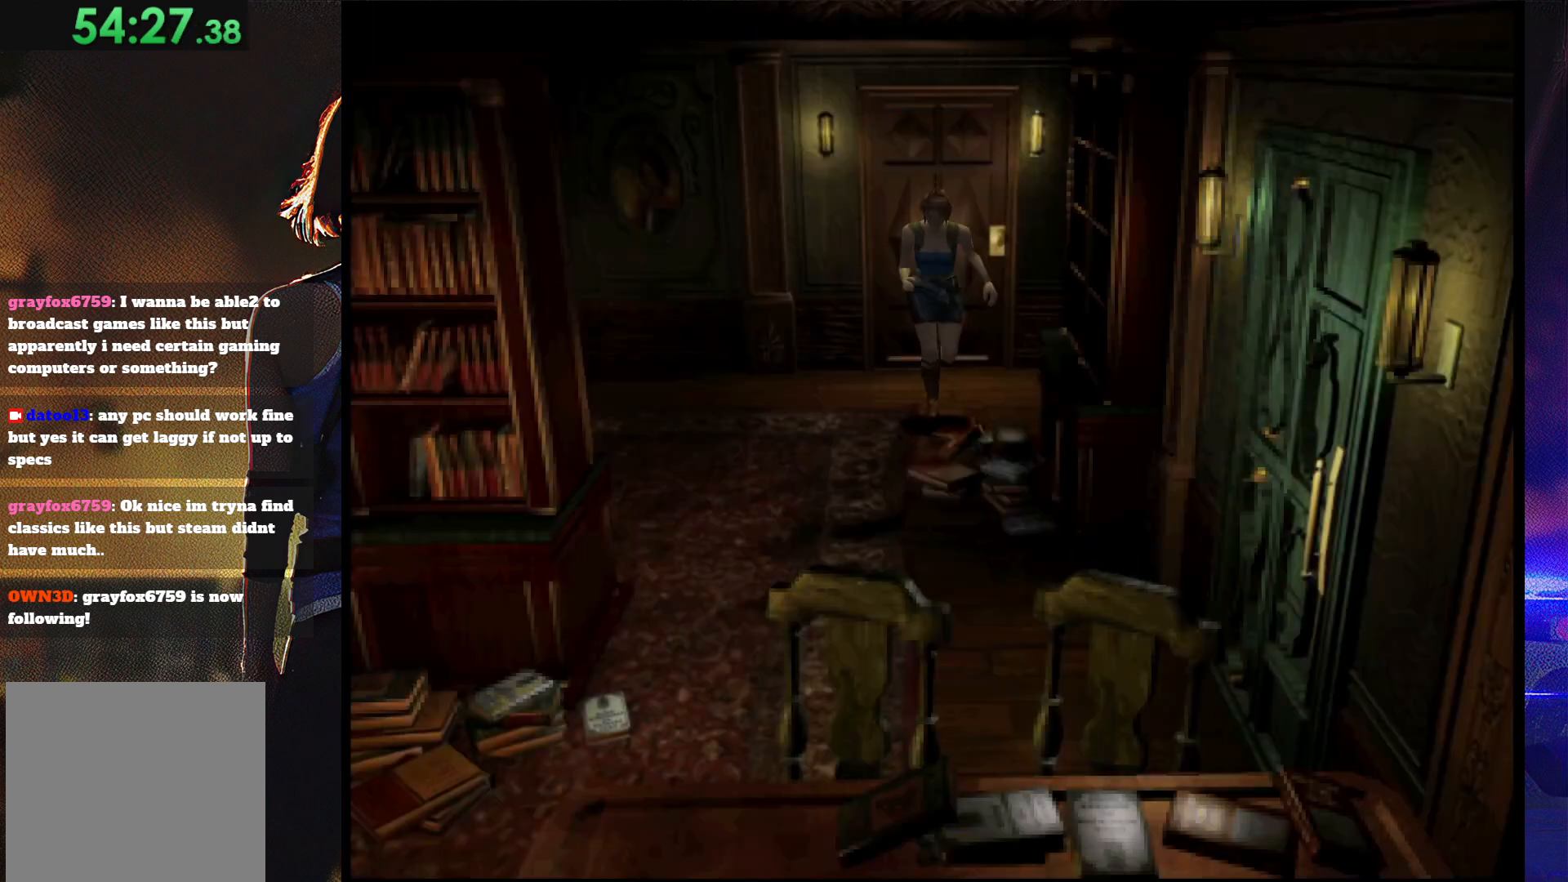
{"buttons": ["SQUARE", "DPAD_UP", "DPAD_LEFT"], "button_events": [[500, "DPAD_LEFT", "down"]]}
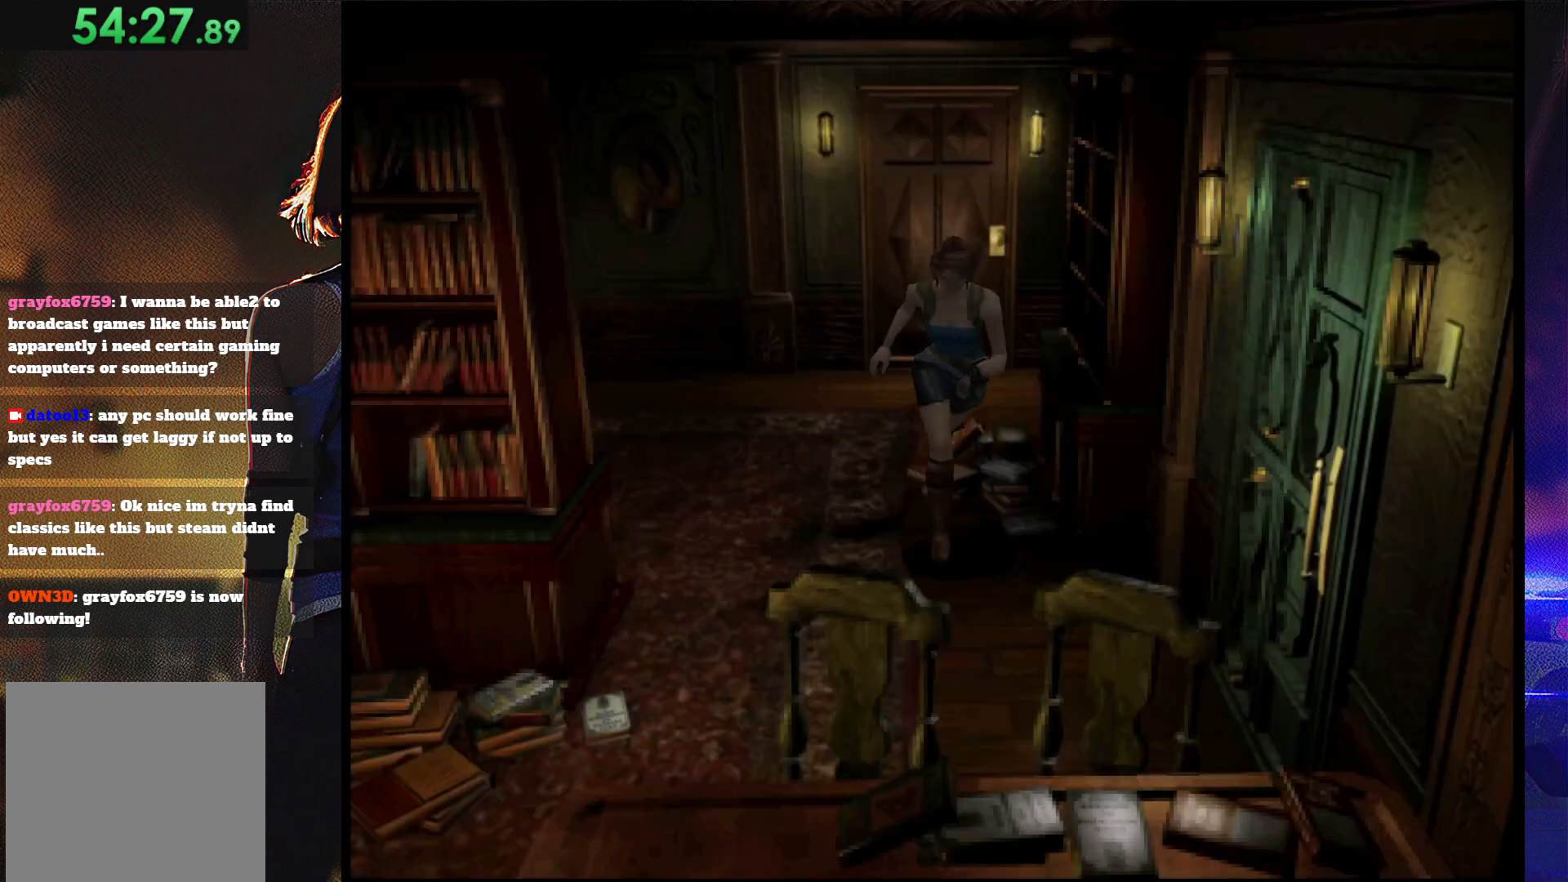
{"buttons": ["SQUARE", "DPAD_UP", "DPAD_LEFT"], "button_events": [[300, "CROSS", "down"], [467, "CROSS", "up"]]}
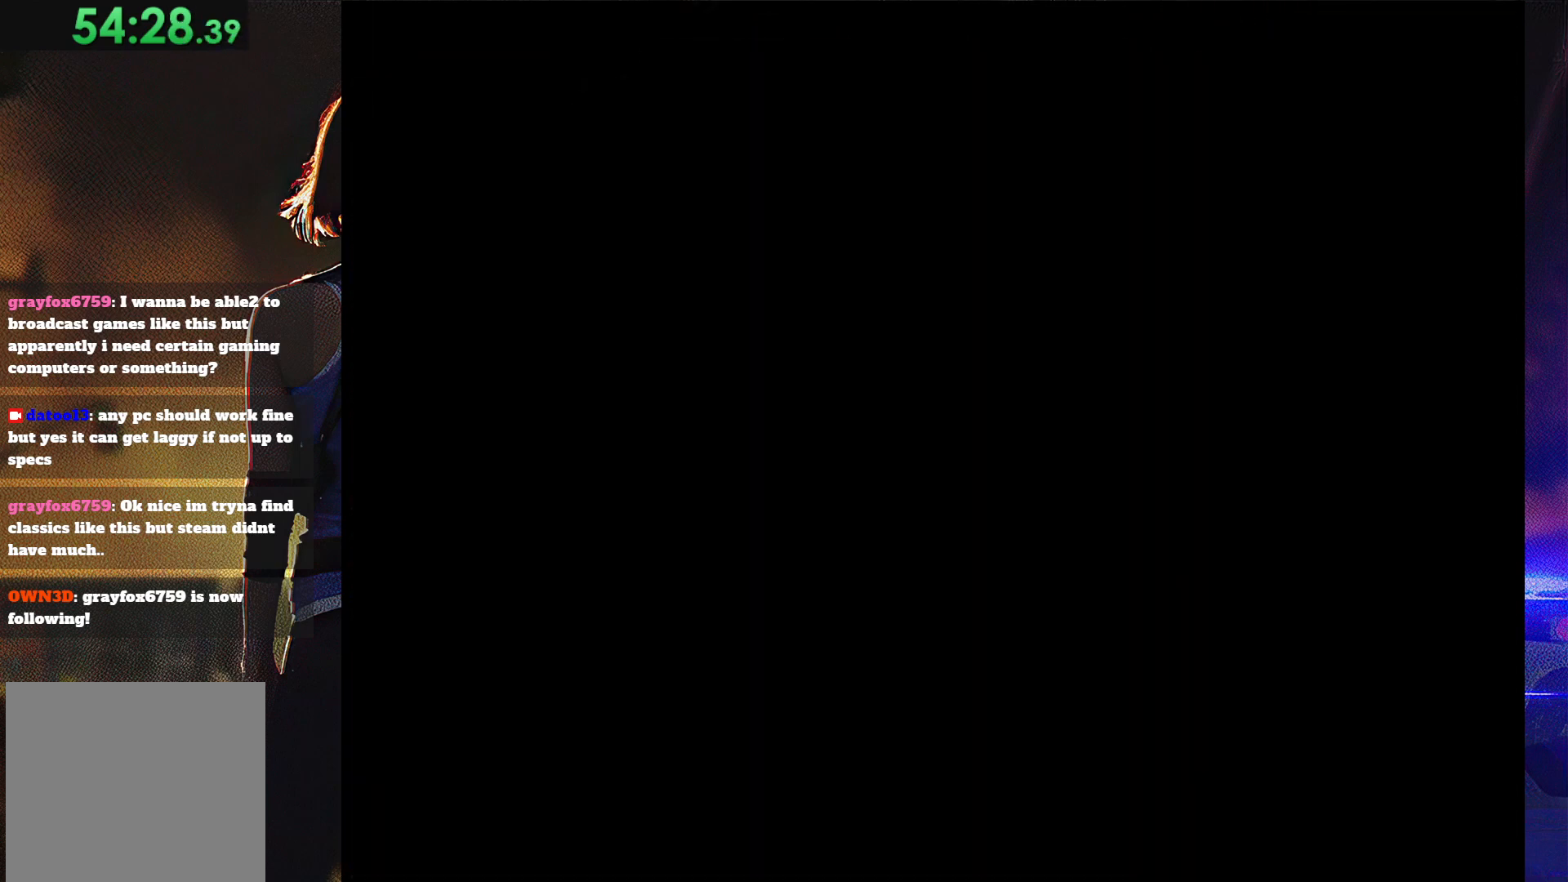
{"buttons": ["SQUARE"], "button_events": [[200, "DPAD_LEFT", "up"], [267, "DPAD_UP", "up"]]}
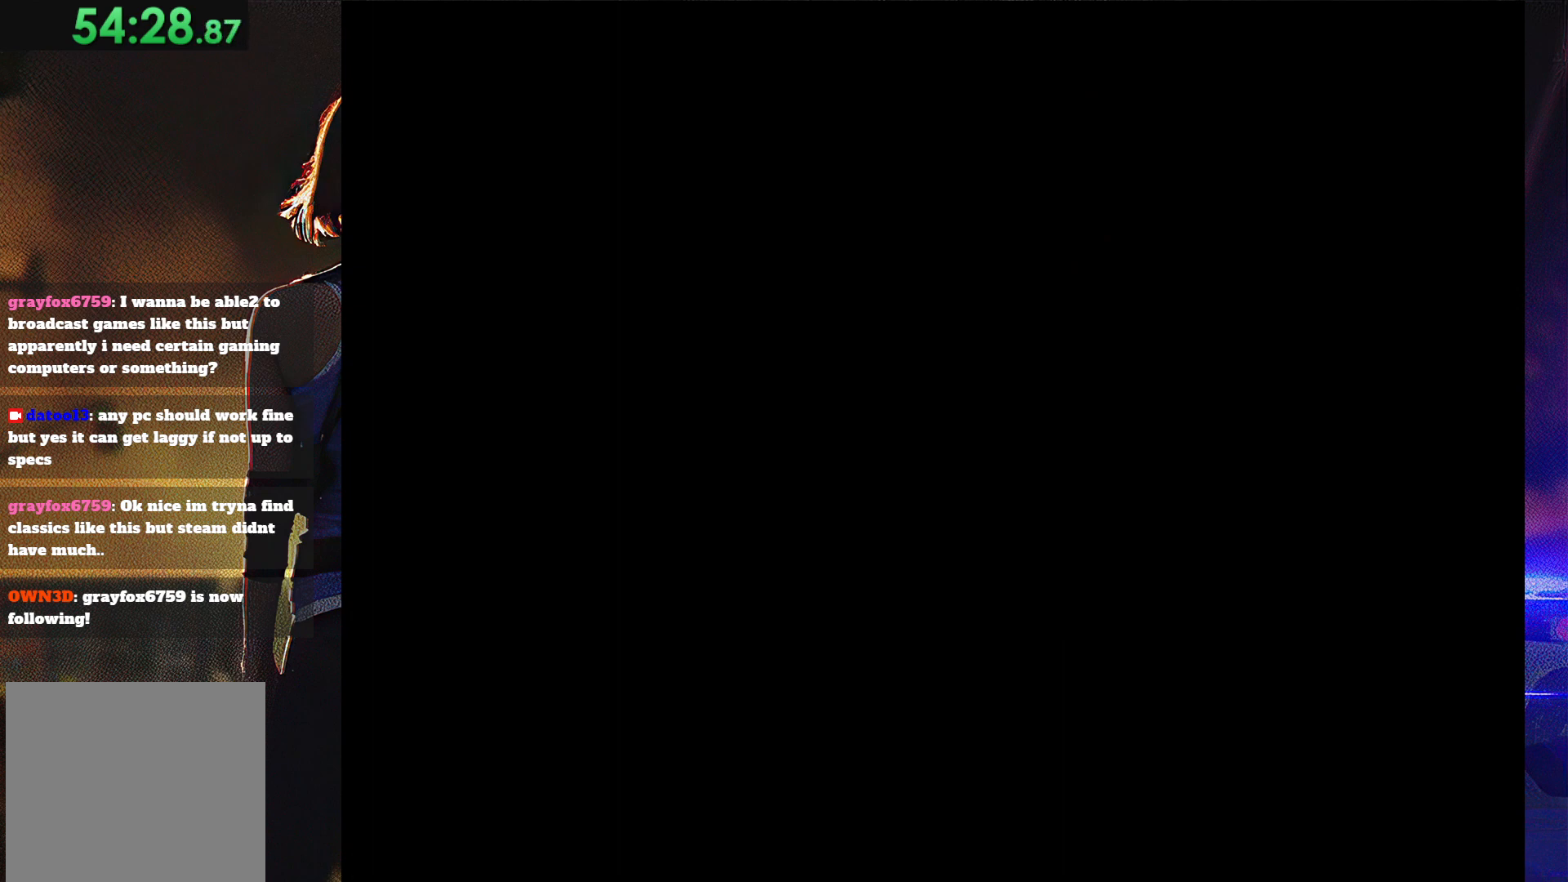
{"buttons": [], "button_events": [[33, "SQUARE", "up"]]}
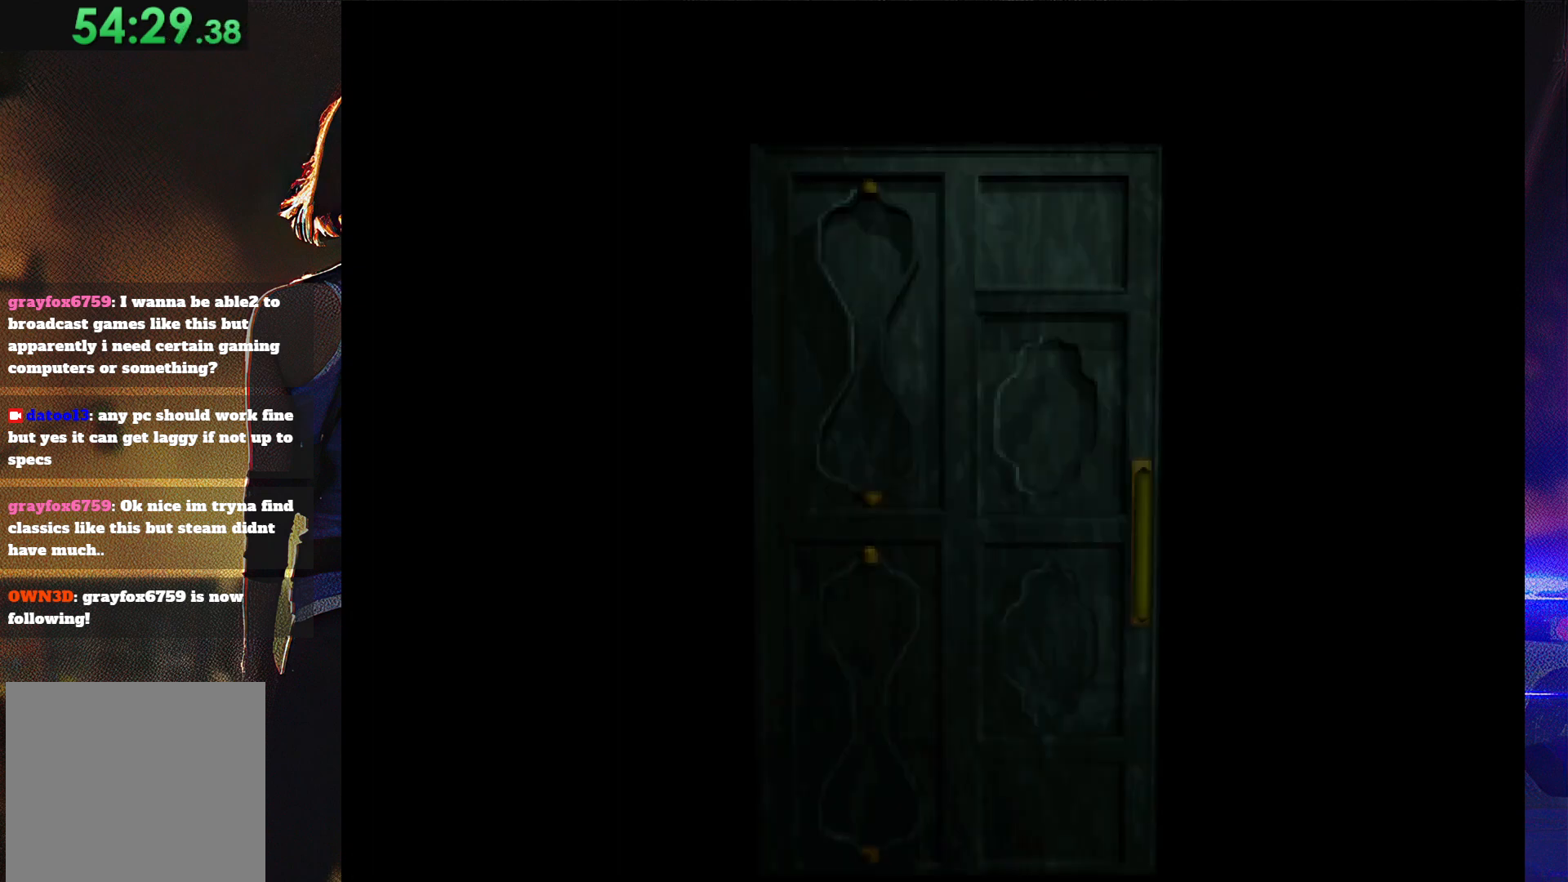
{"buttons": [], "button_events": []}
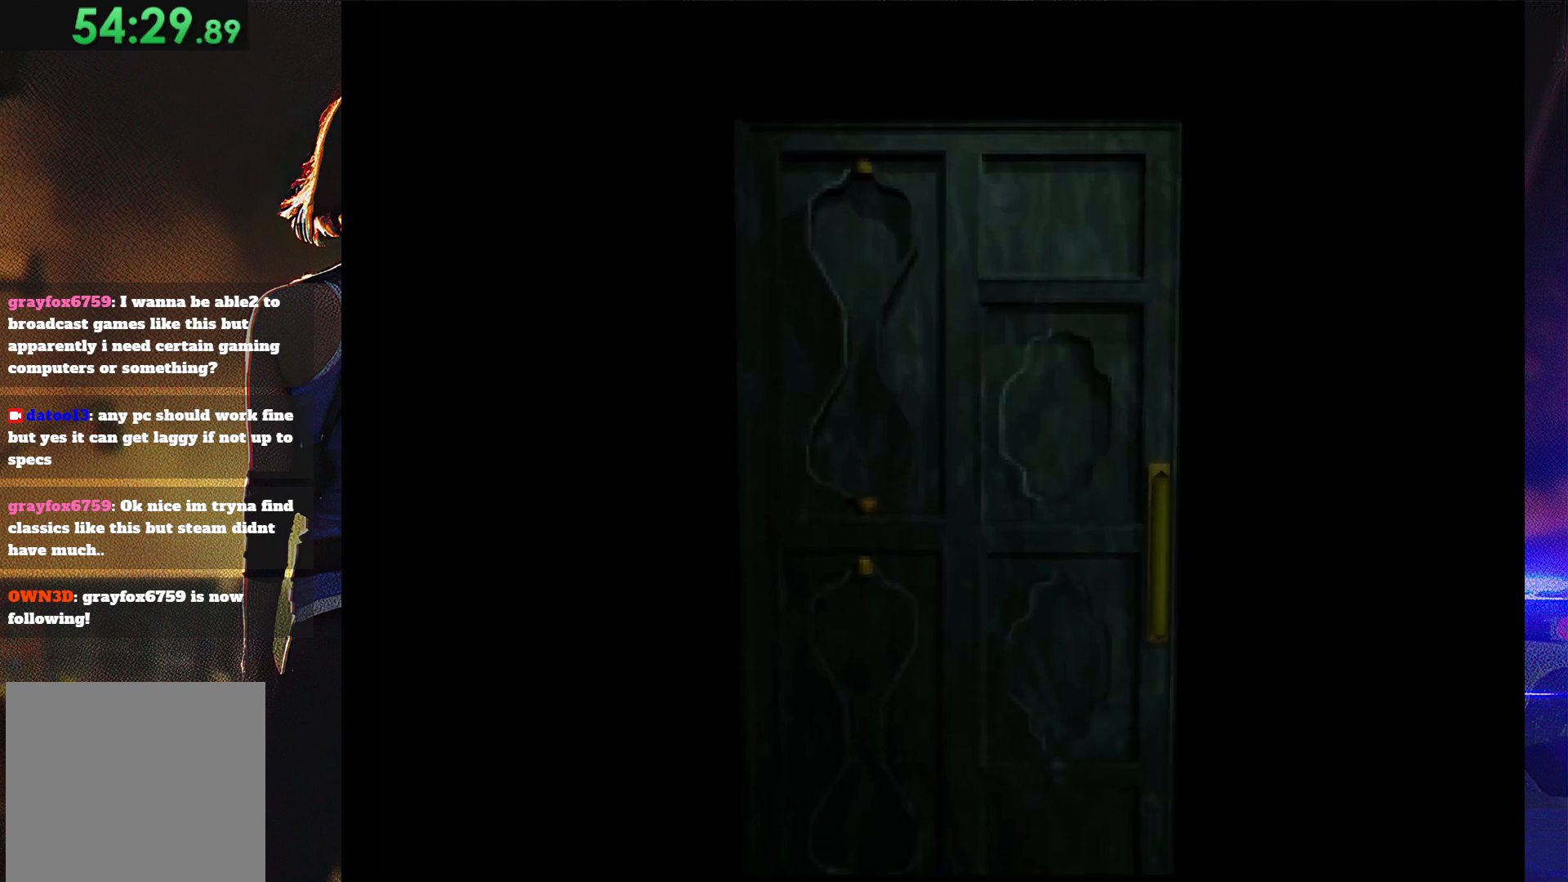
{"buttons": [], "button_events": []}
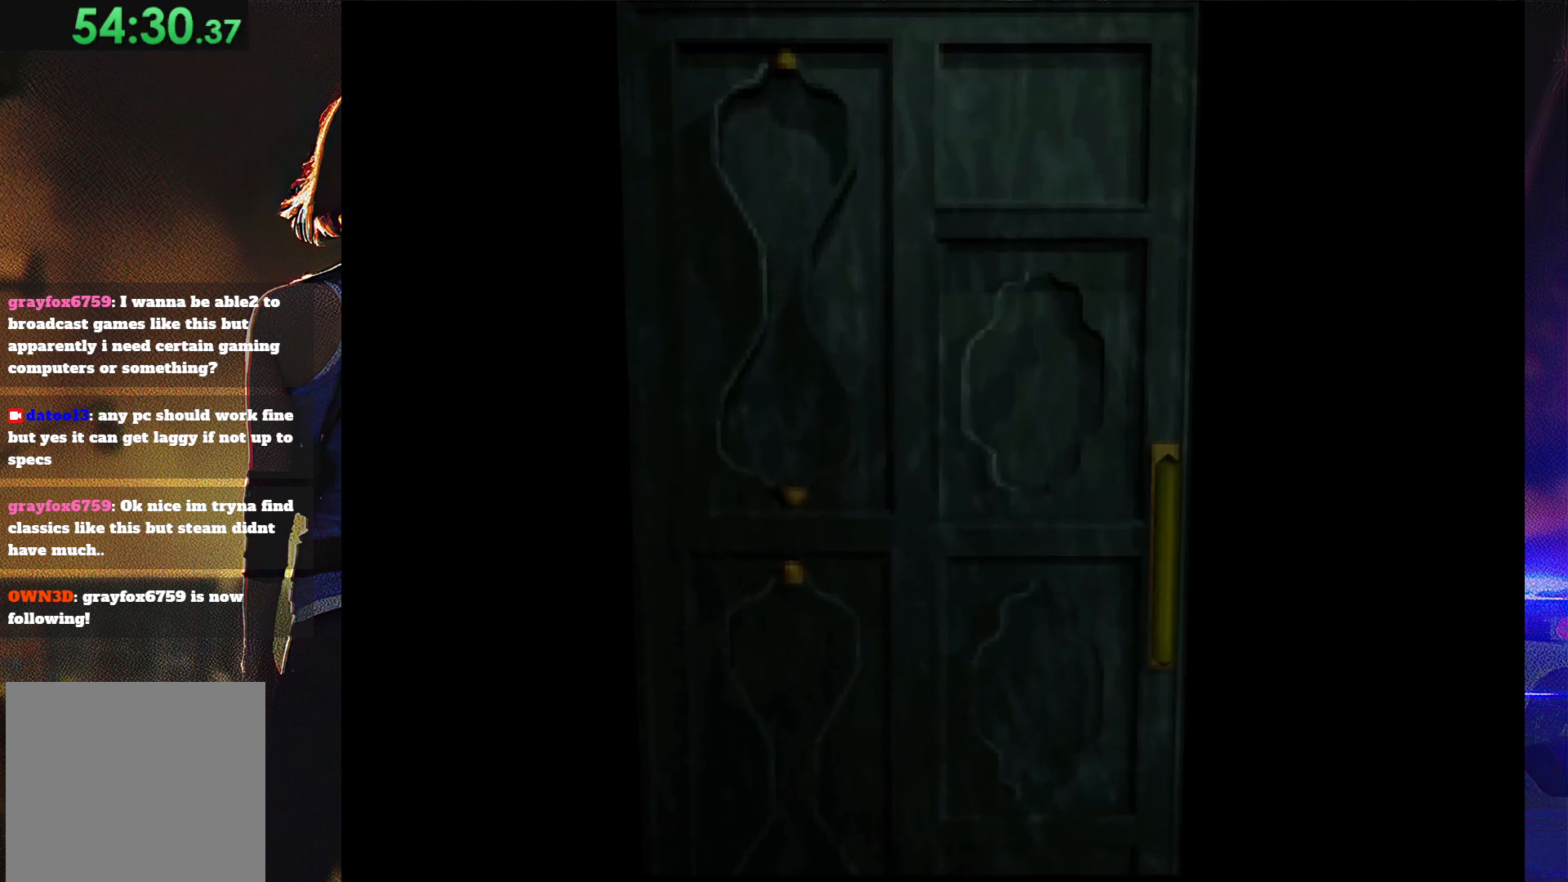
{"buttons": [], "button_events": []}
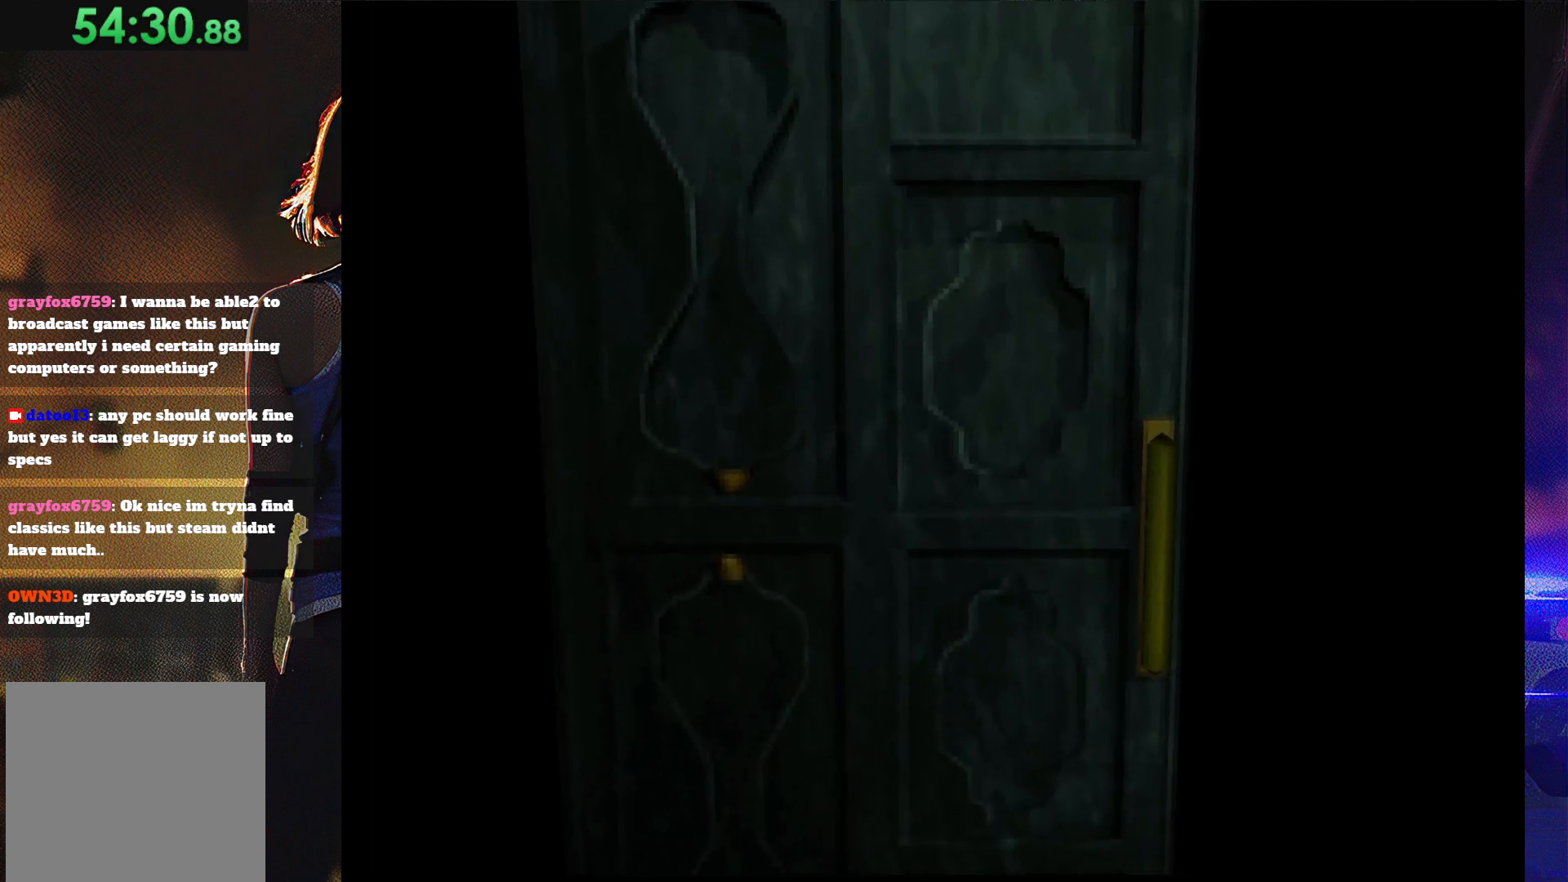
{"buttons": [], "button_events": []}
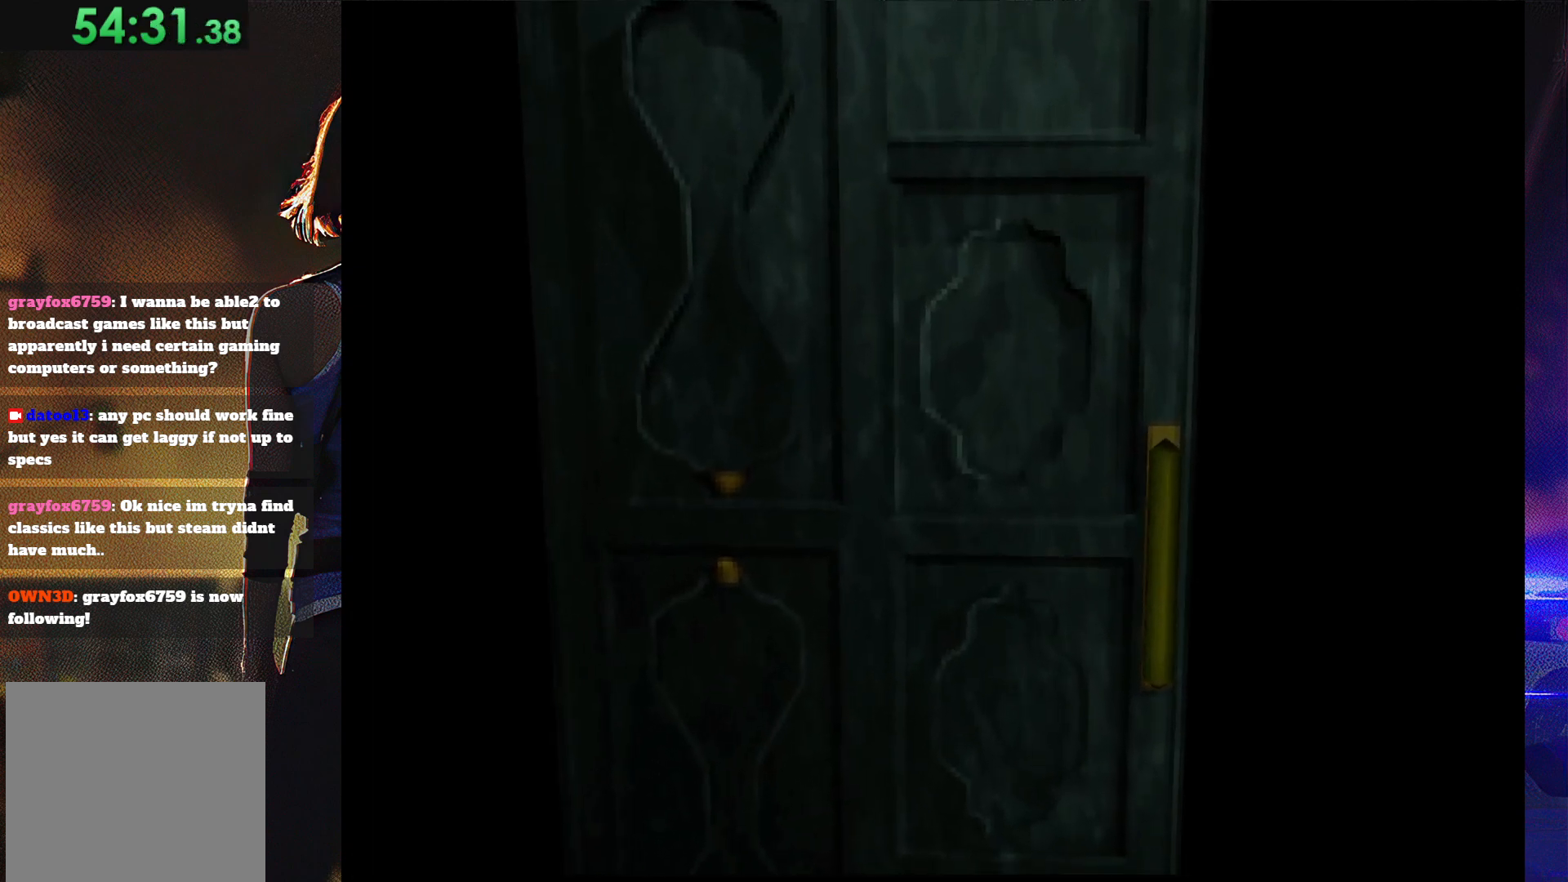
{"buttons": [], "button_events": []}
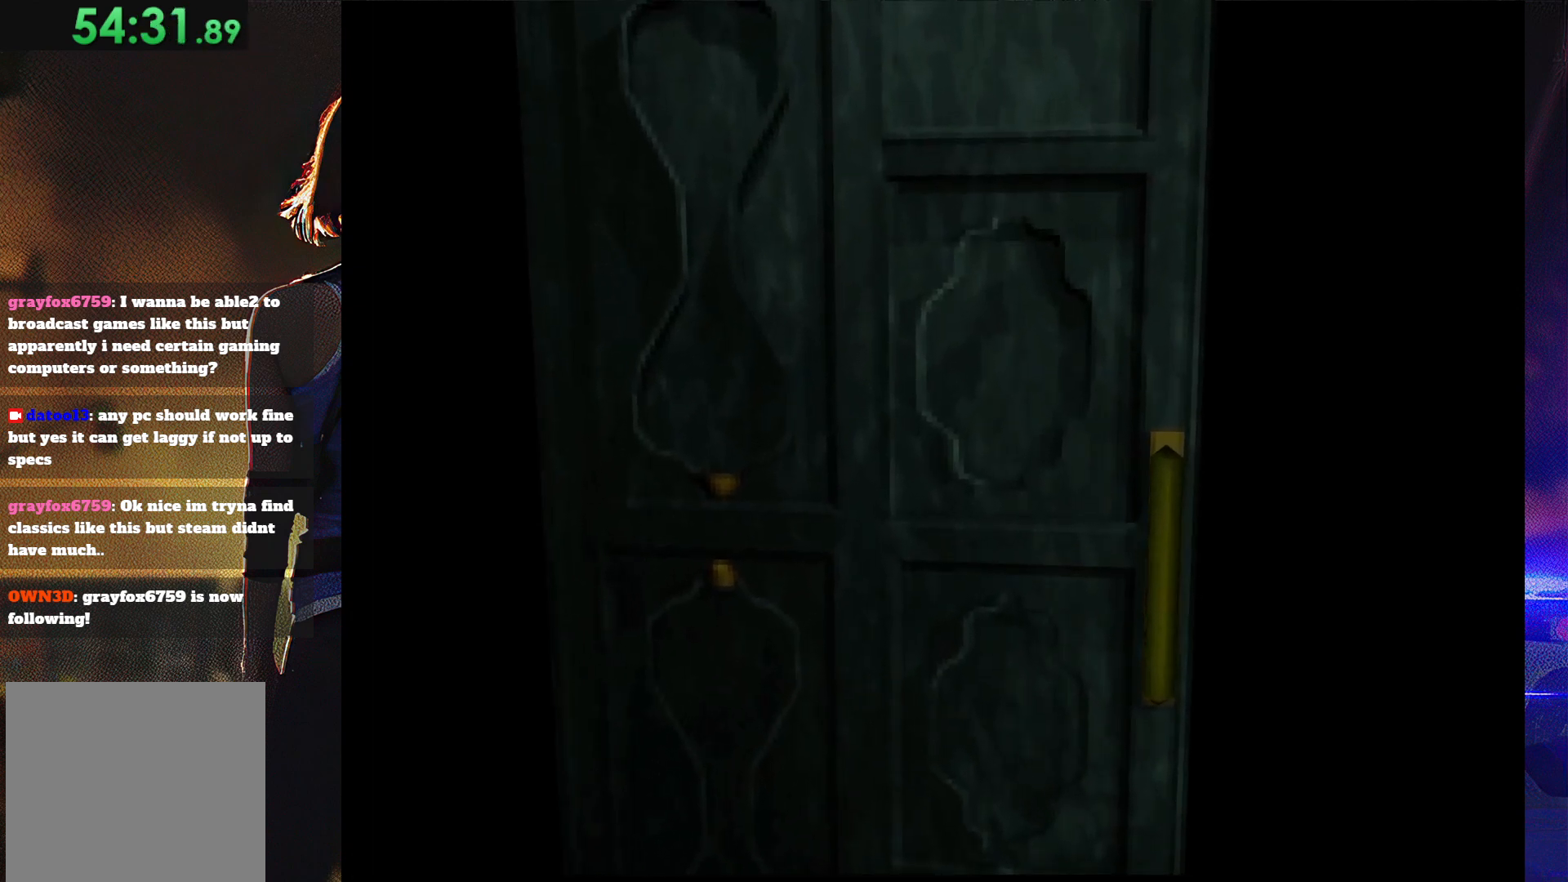
{"buttons": [], "button_events": []}